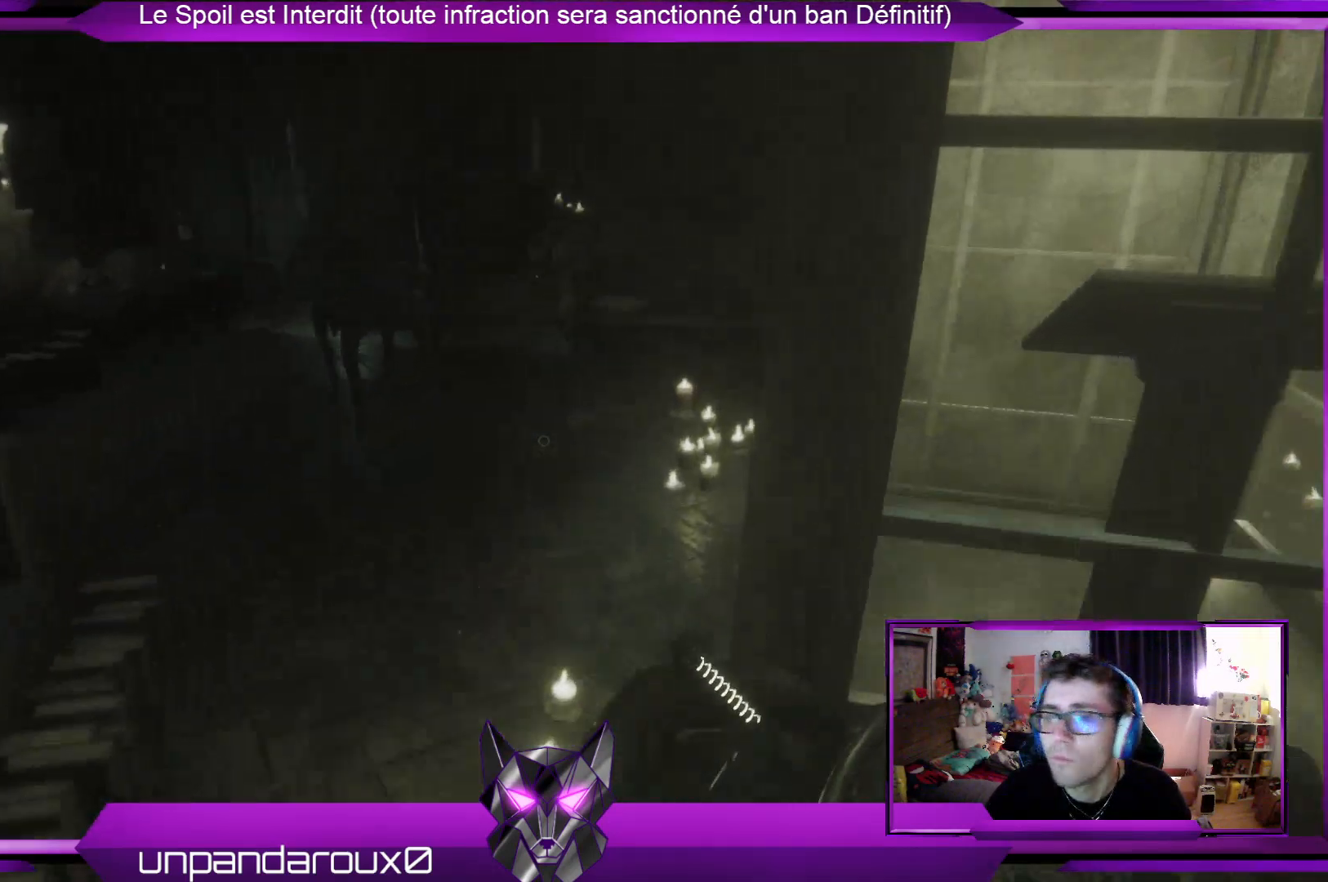
Gameplay with a controller (Xbox layout); each line is a JSON object with the inputs held at the frame after it. "events" lists button and stick changes between this image and that frame as [ms after this image, input, new state], when the widget could be followed in between.
{"buttons": [], "left_stick": "up", "right_stick": "center", "events": [[101, "right_stick", "center"]]}
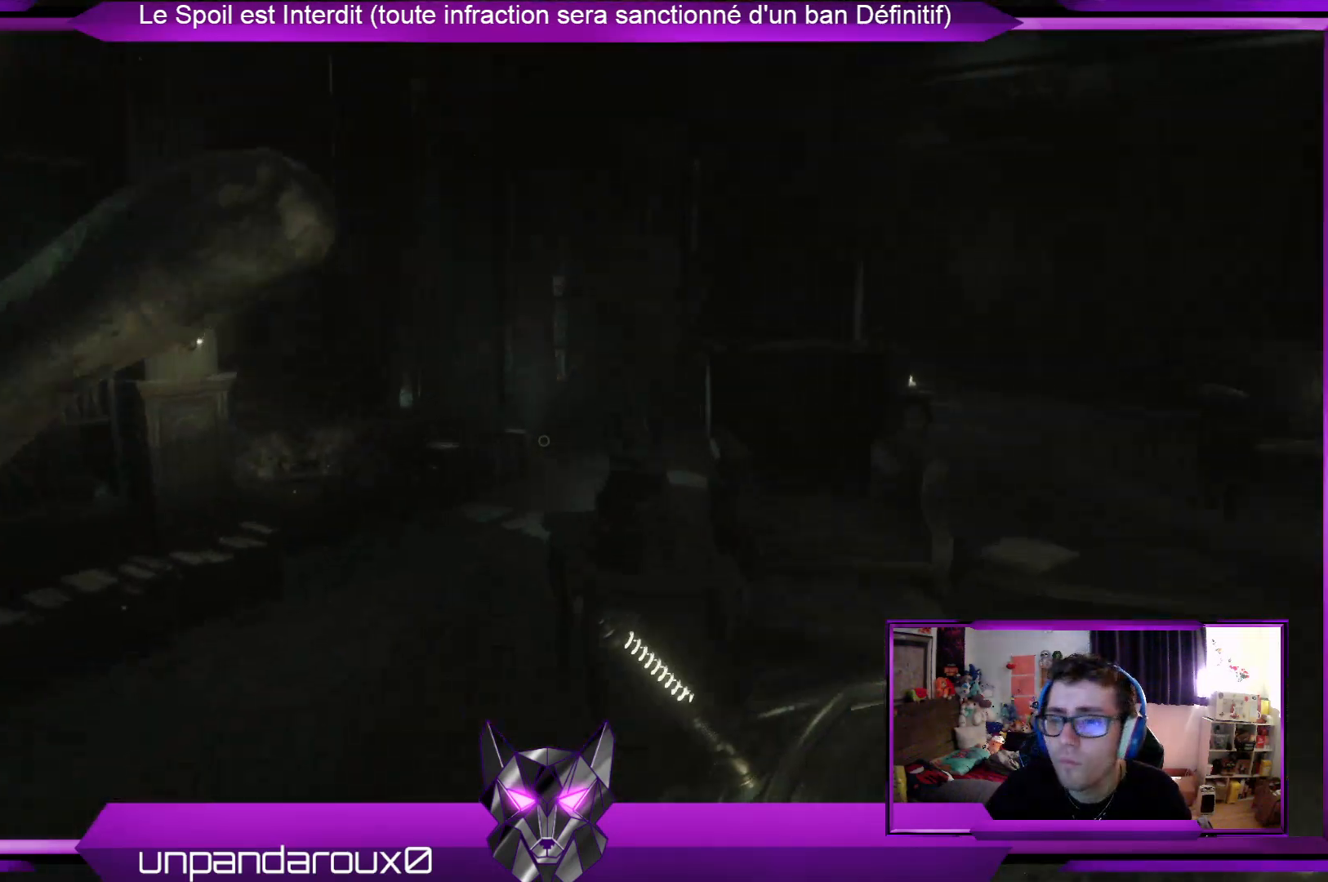
{"buttons": [], "left_stick": "up", "right_stick": "right", "events": [[100, "right_stick", "down-right"], [334, "right_stick", "right"]]}
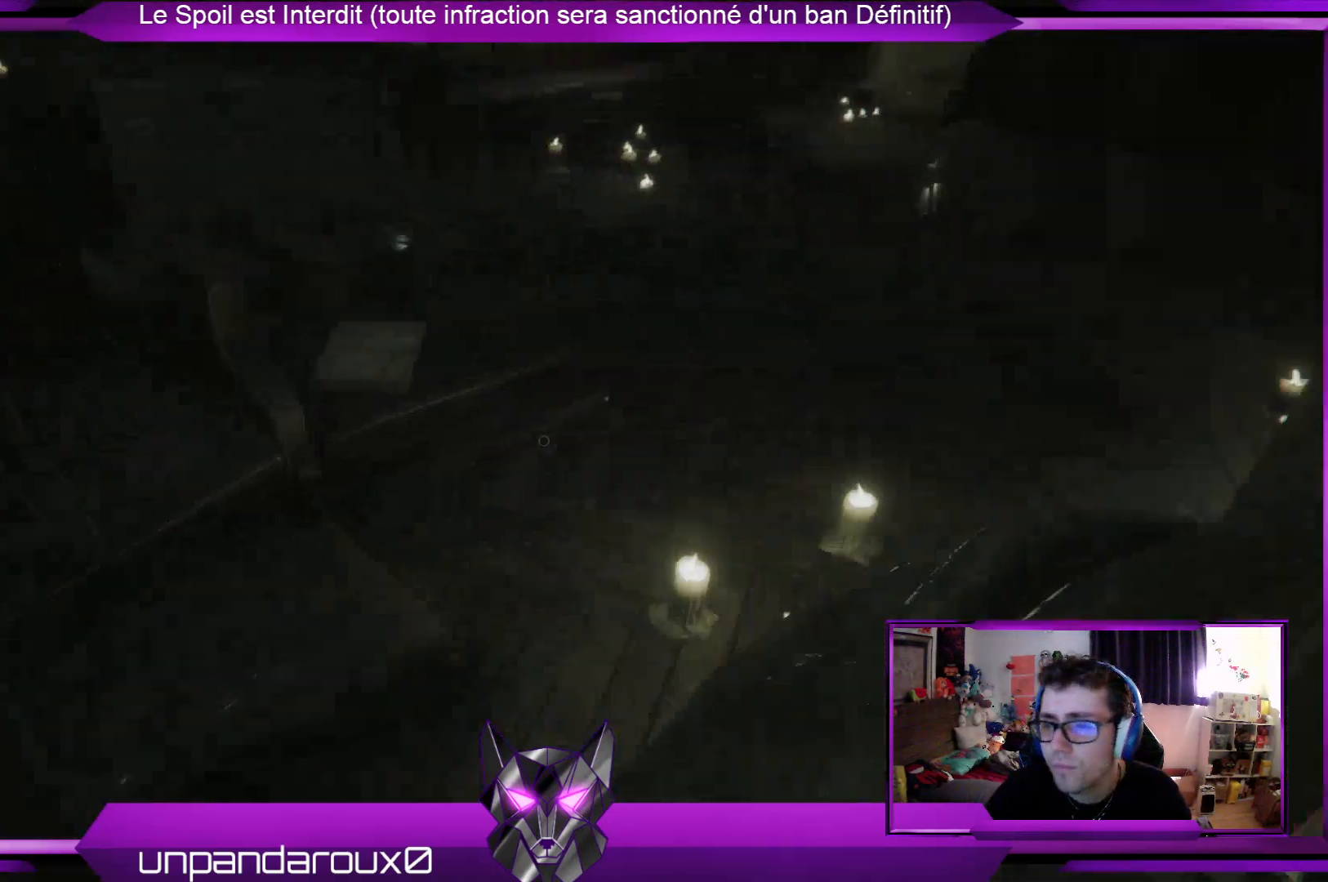
{"buttons": [], "left_stick": "center", "right_stick": "right", "events": [[34, "right_stick", "center"], [301, "right_stick", "up"], [401, "left_stick", "center"], [502, "right_stick", "right"]]}
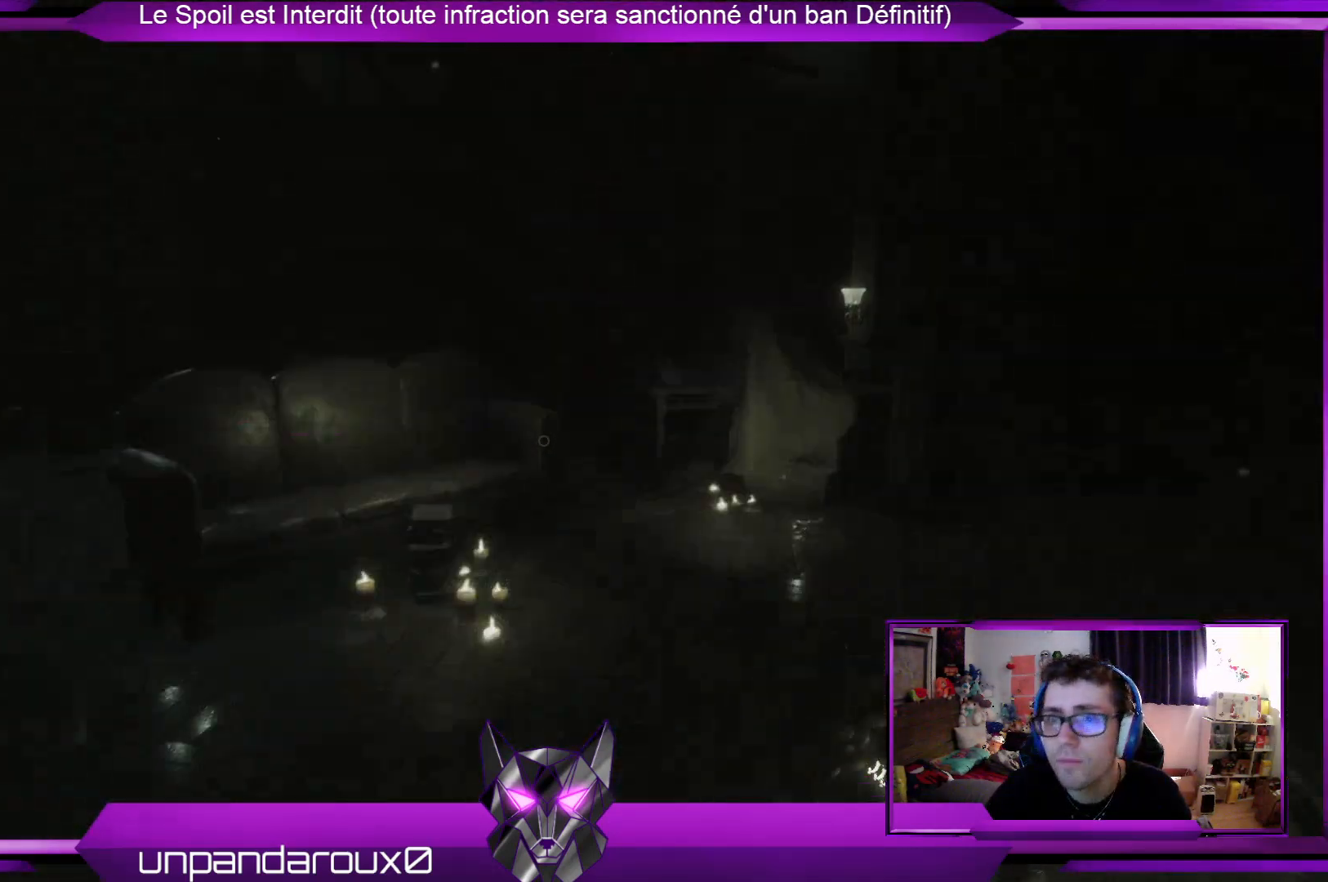
{"buttons": [], "left_stick": "left", "right_stick": "center", "events": [[100, "left_stick", "left"], [468, "right_stick", "center"]]}
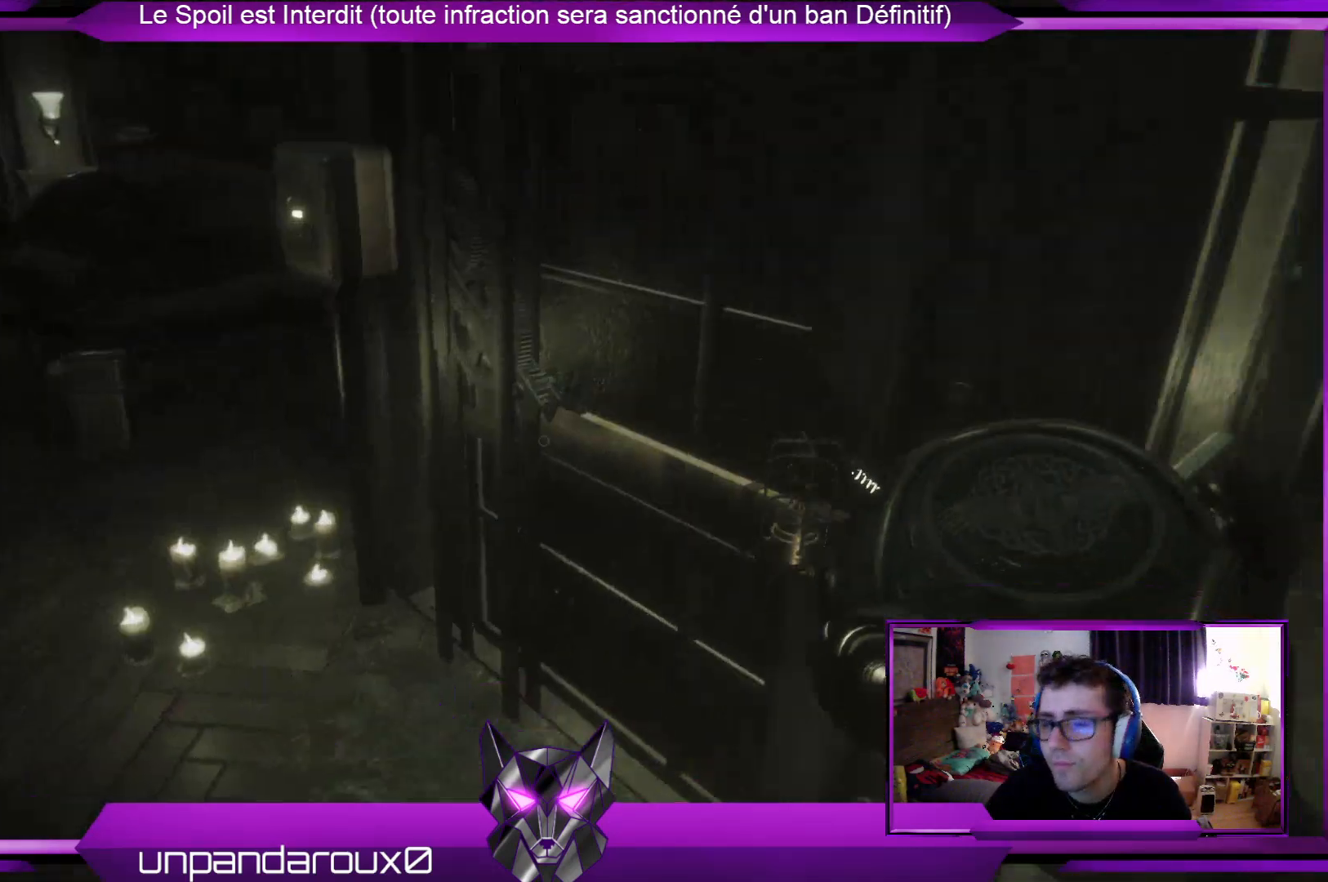
{"buttons": [], "left_stick": "left", "right_stick": "right", "events": [[468, "right_stick", "right"]]}
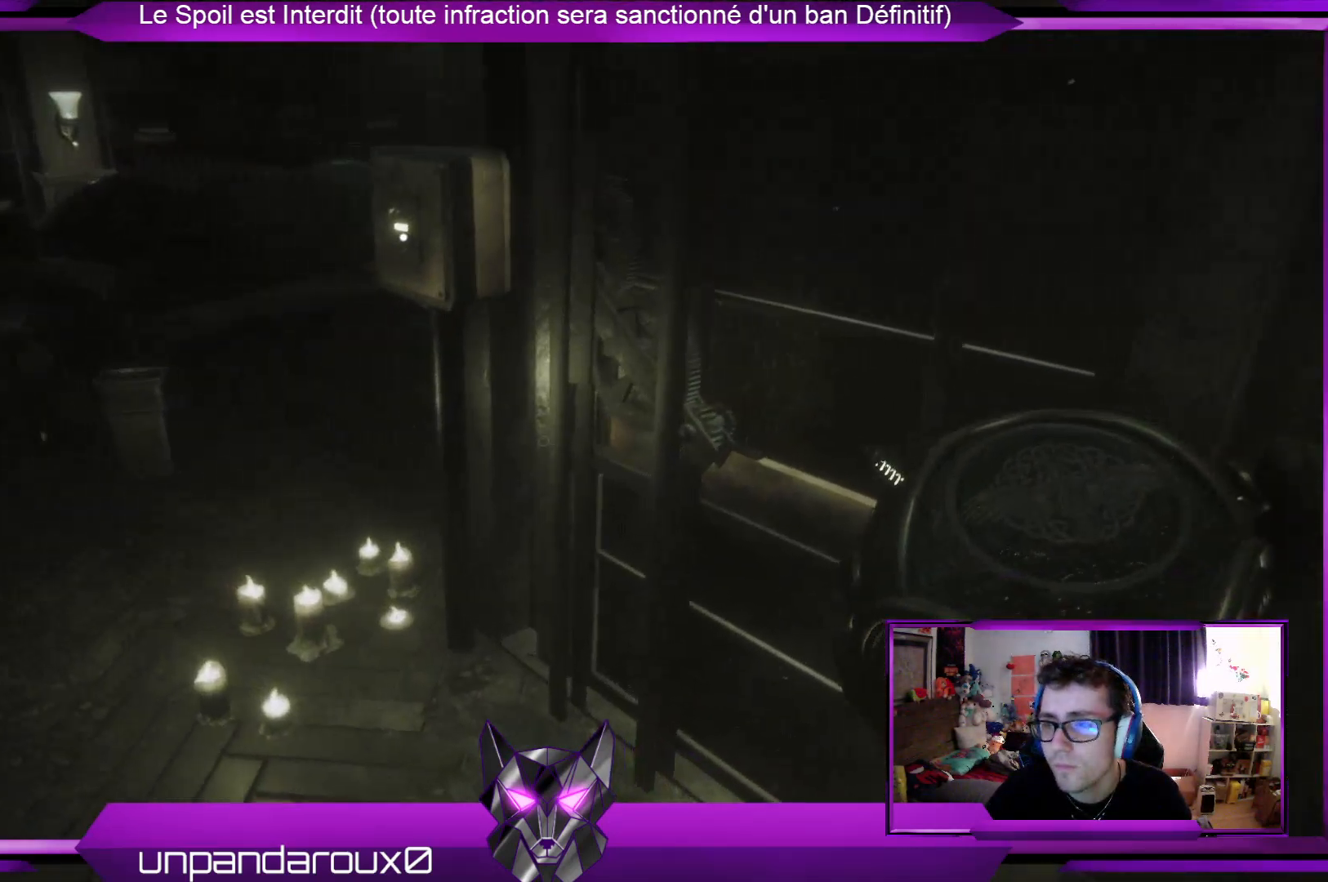
{"buttons": [], "left_stick": "up-left", "right_stick": "center", "events": [[33, "left_stick", "up-left"], [200, "right_stick", "center"]]}
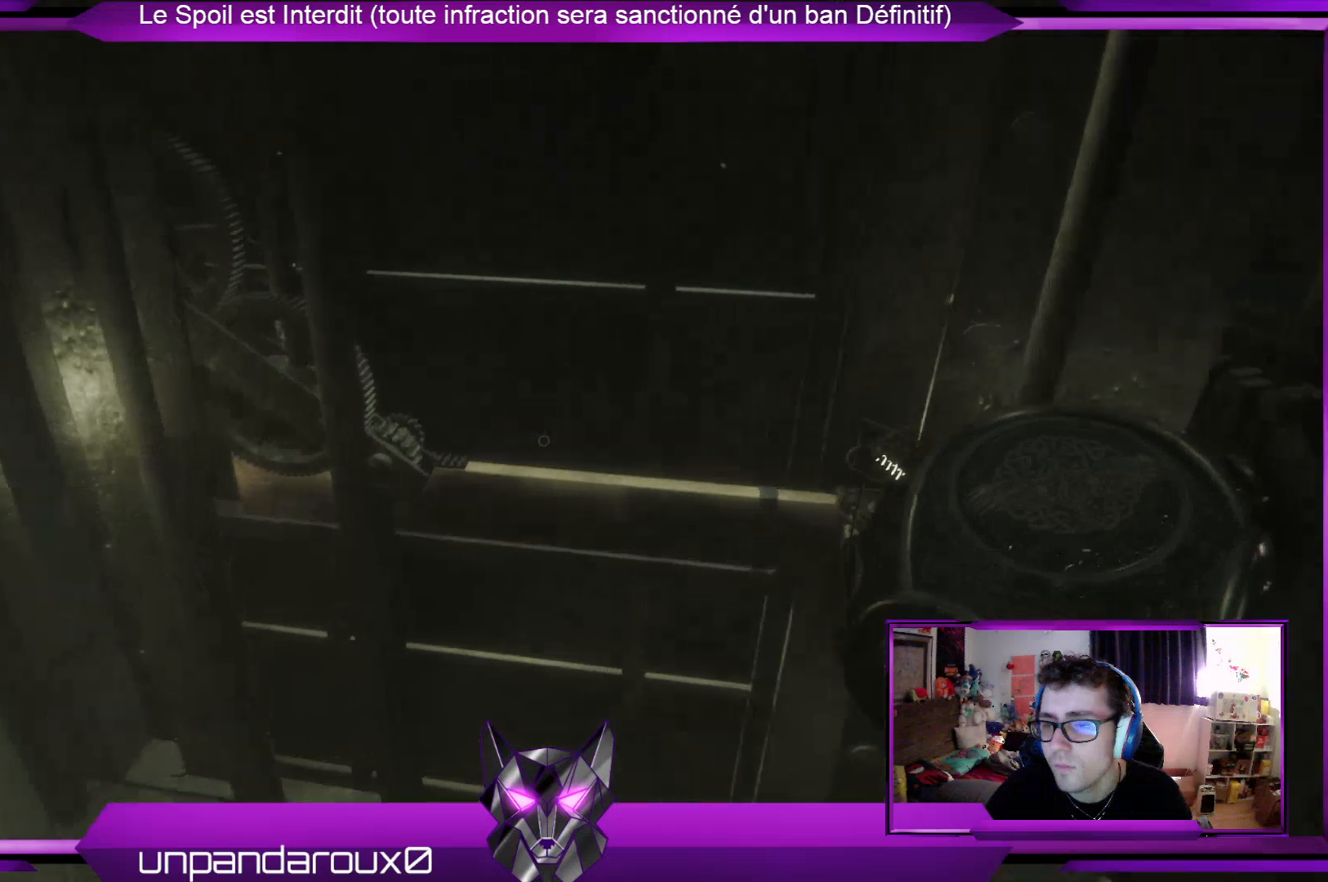
{"buttons": [], "left_stick": "up-left", "right_stick": "center", "events": [[100, "right_stick", "up-left"], [201, "right_stick", "center"]]}
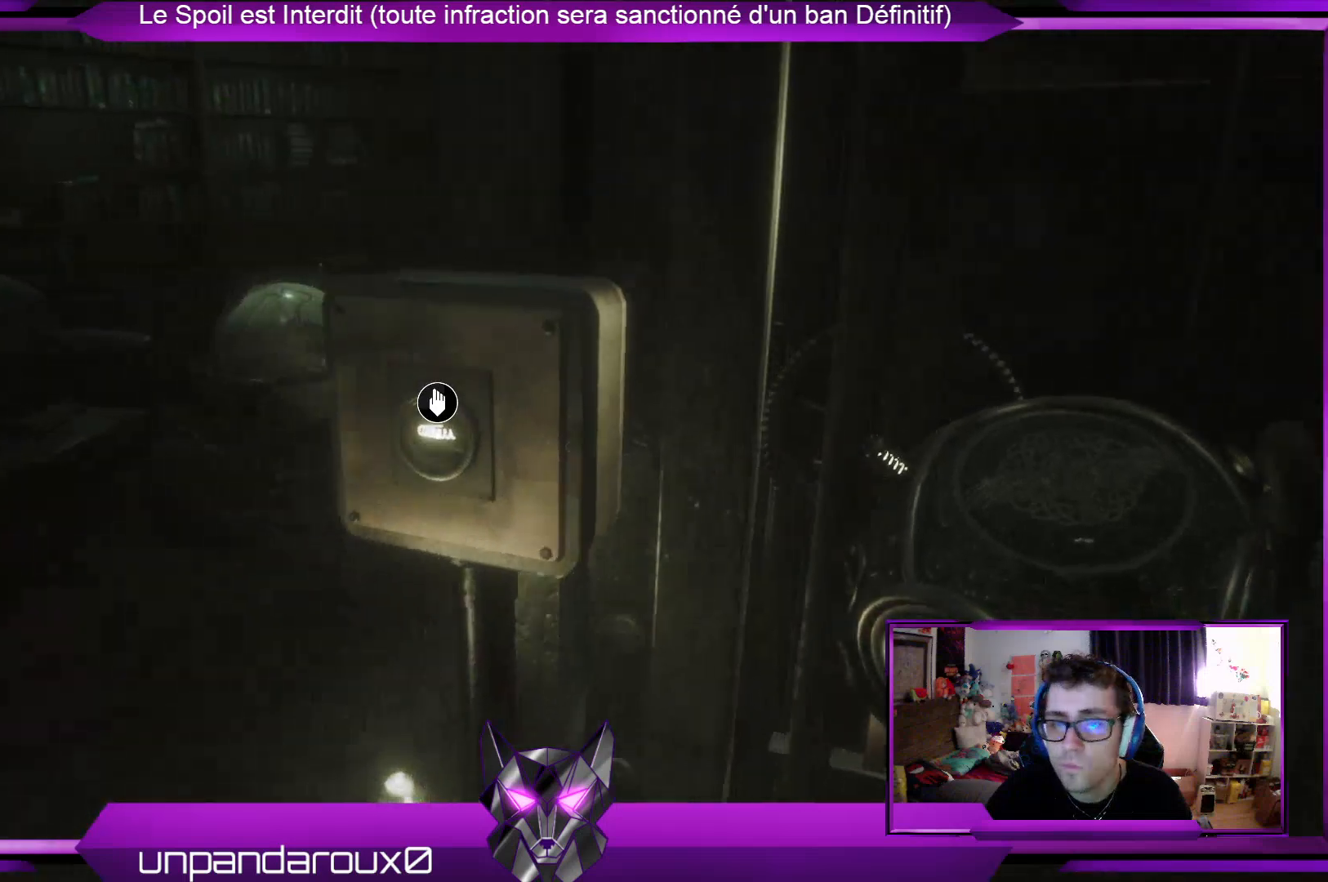
{"buttons": [], "left_stick": "down", "right_stick": "center", "events": [[201, "left_stick", "up-right"], [301, "A", "down"], [301, "left_stick", "center"], [368, "A", "up"], [402, "left_stick", "down"]]}
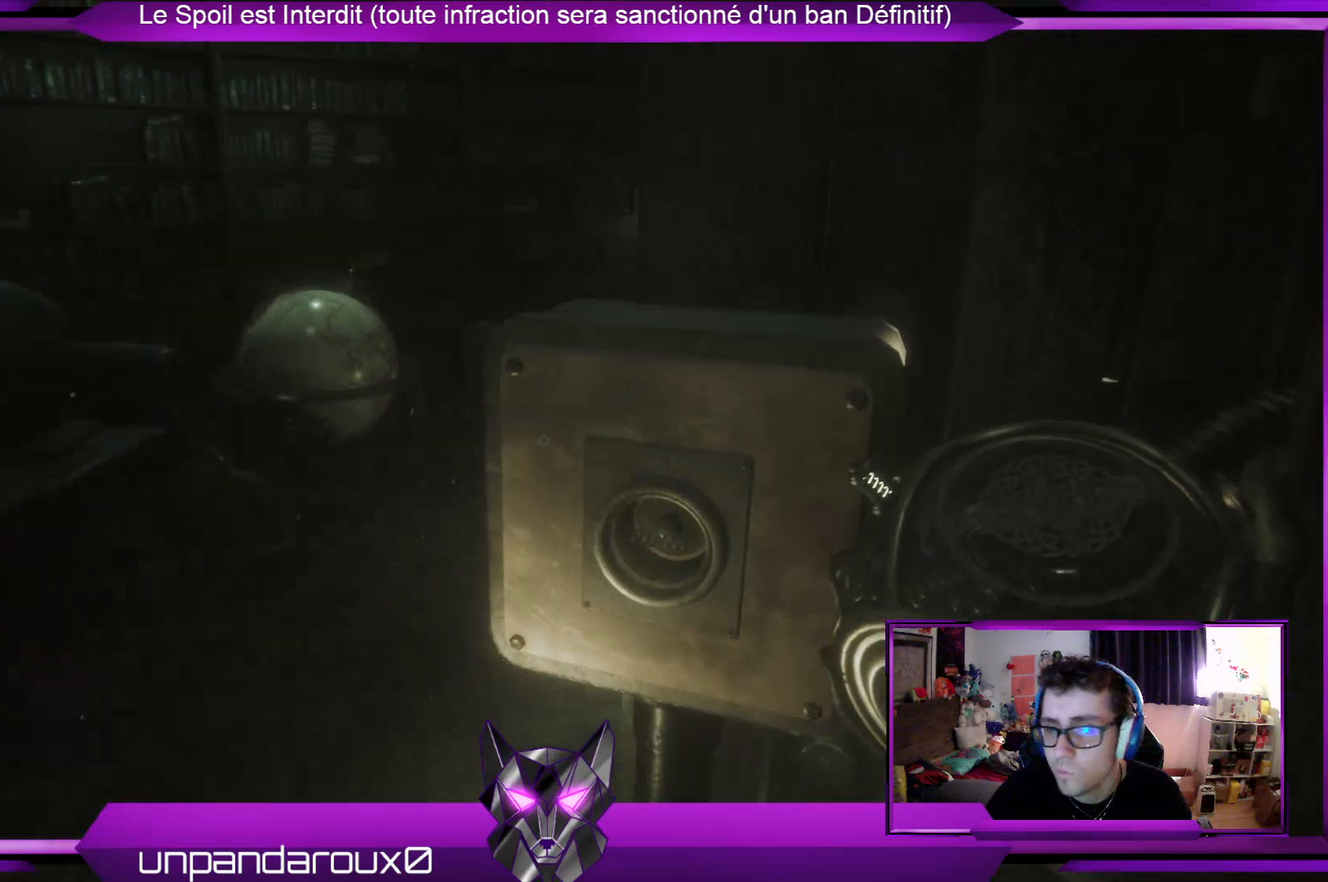
{"buttons": [], "left_stick": "down-left", "right_stick": "right", "events": [[33, "left_stick", "center"], [200, "left_stick", "down"], [401, "right_stick", "right"], [468, "left_stick", "down-left"]]}
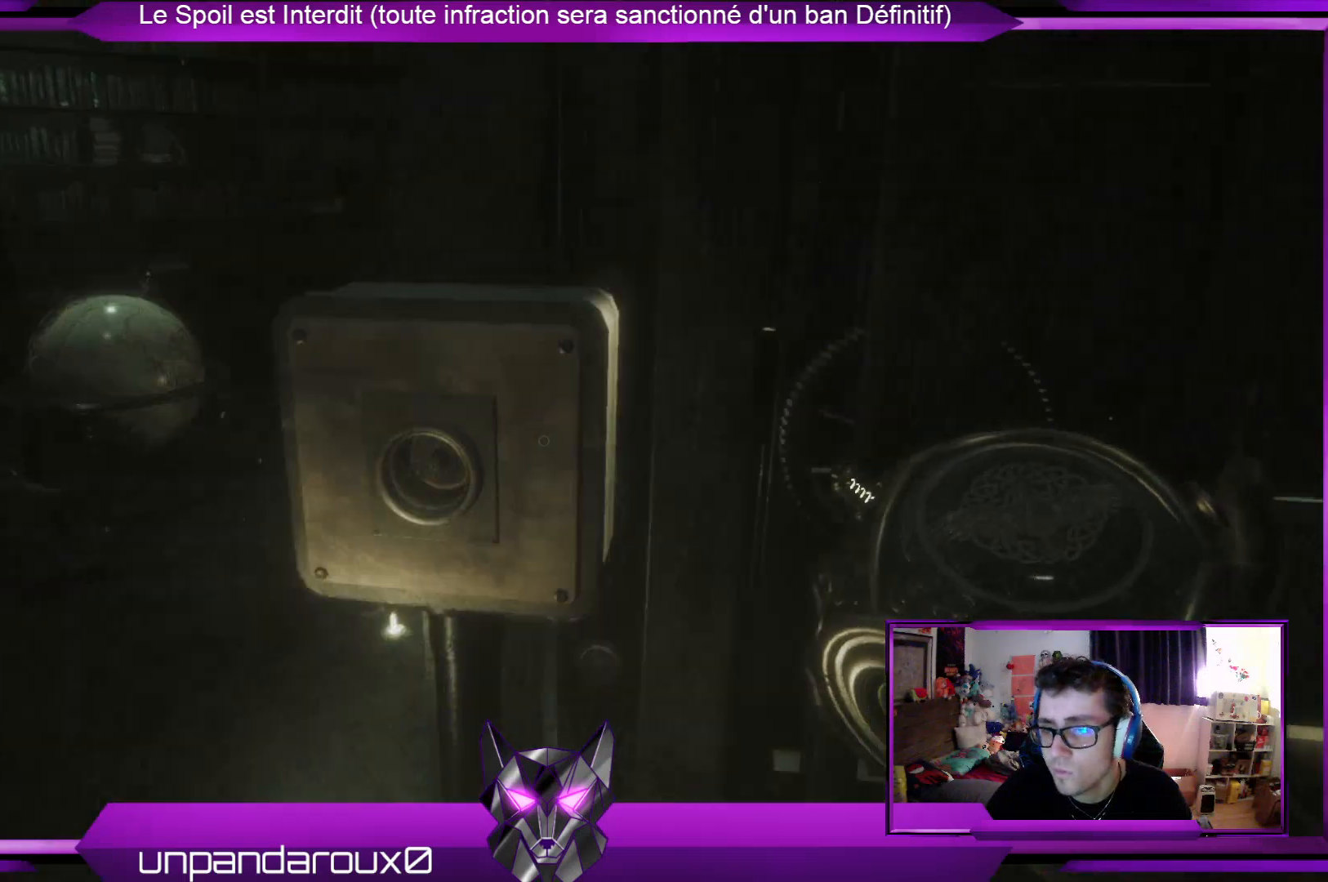
{"buttons": [], "left_stick": "down", "right_stick": "center", "events": [[201, "right_stick", "center"], [268, "left_stick", "down"]]}
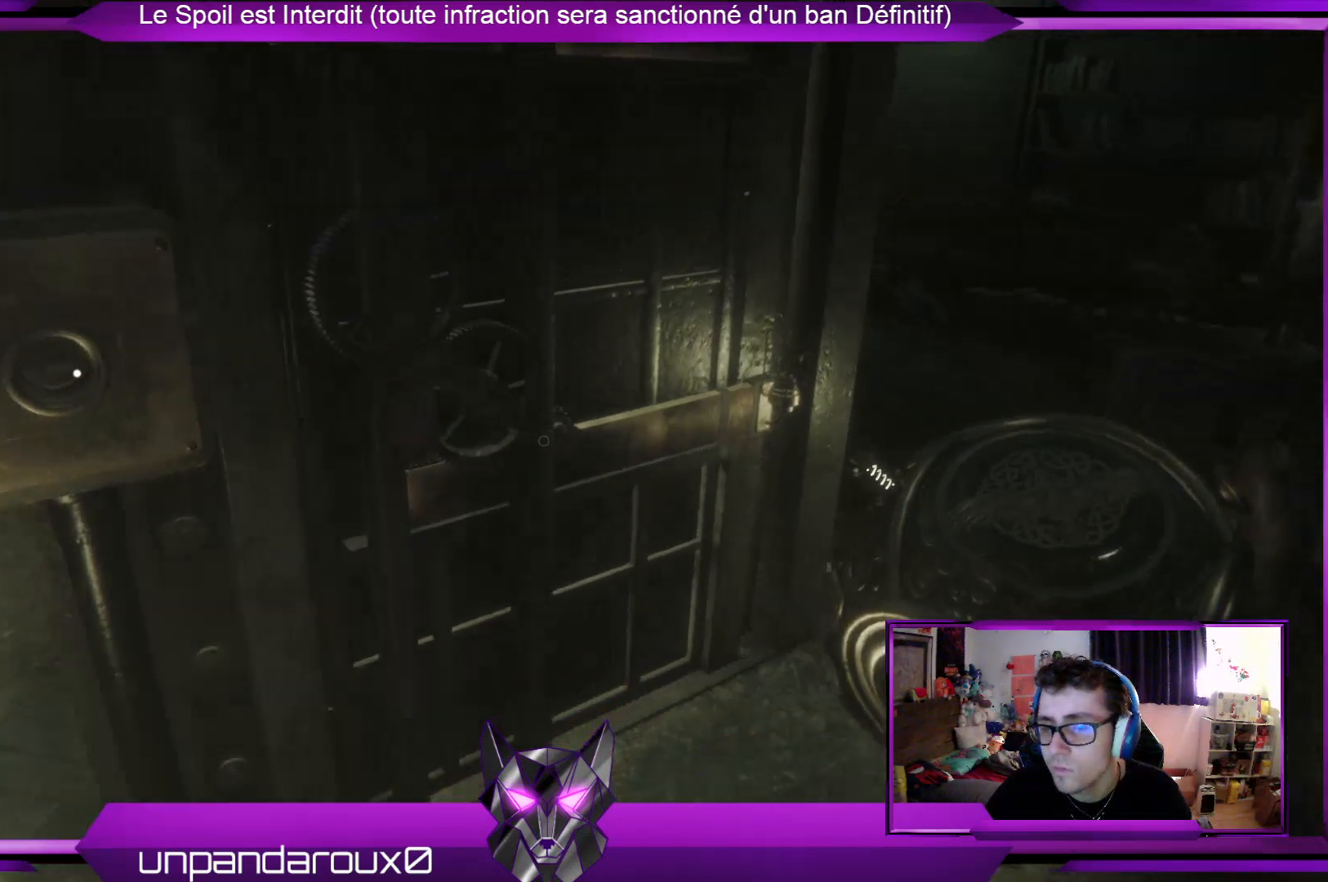
{"buttons": [], "left_stick": "down", "right_stick": "center", "events": [[334, "right_stick", "up"], [501, "right_stick", "center"]]}
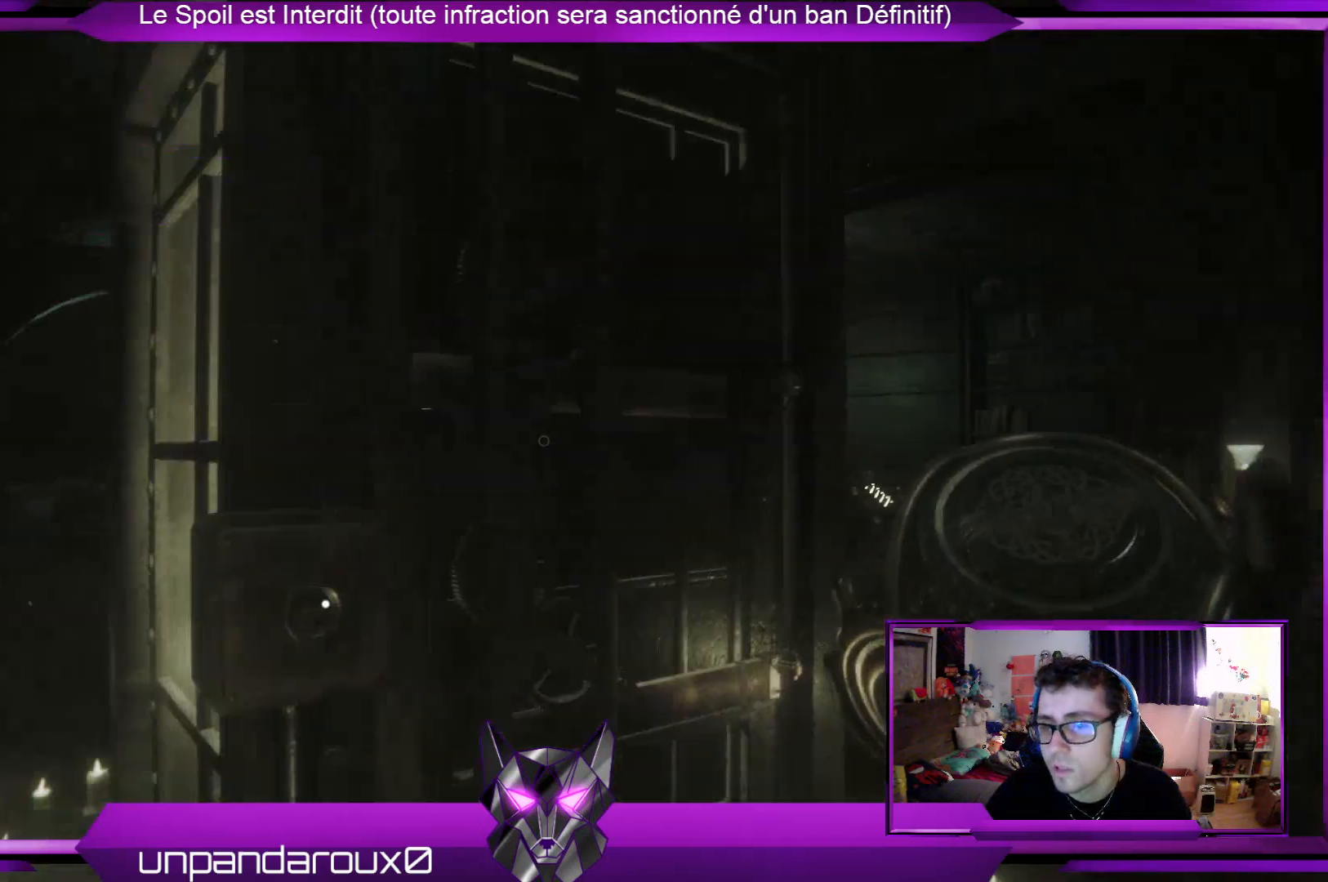
{"buttons": [], "left_stick": "down-left", "right_stick": "center", "events": [[401, "left_stick", "down-left"]]}
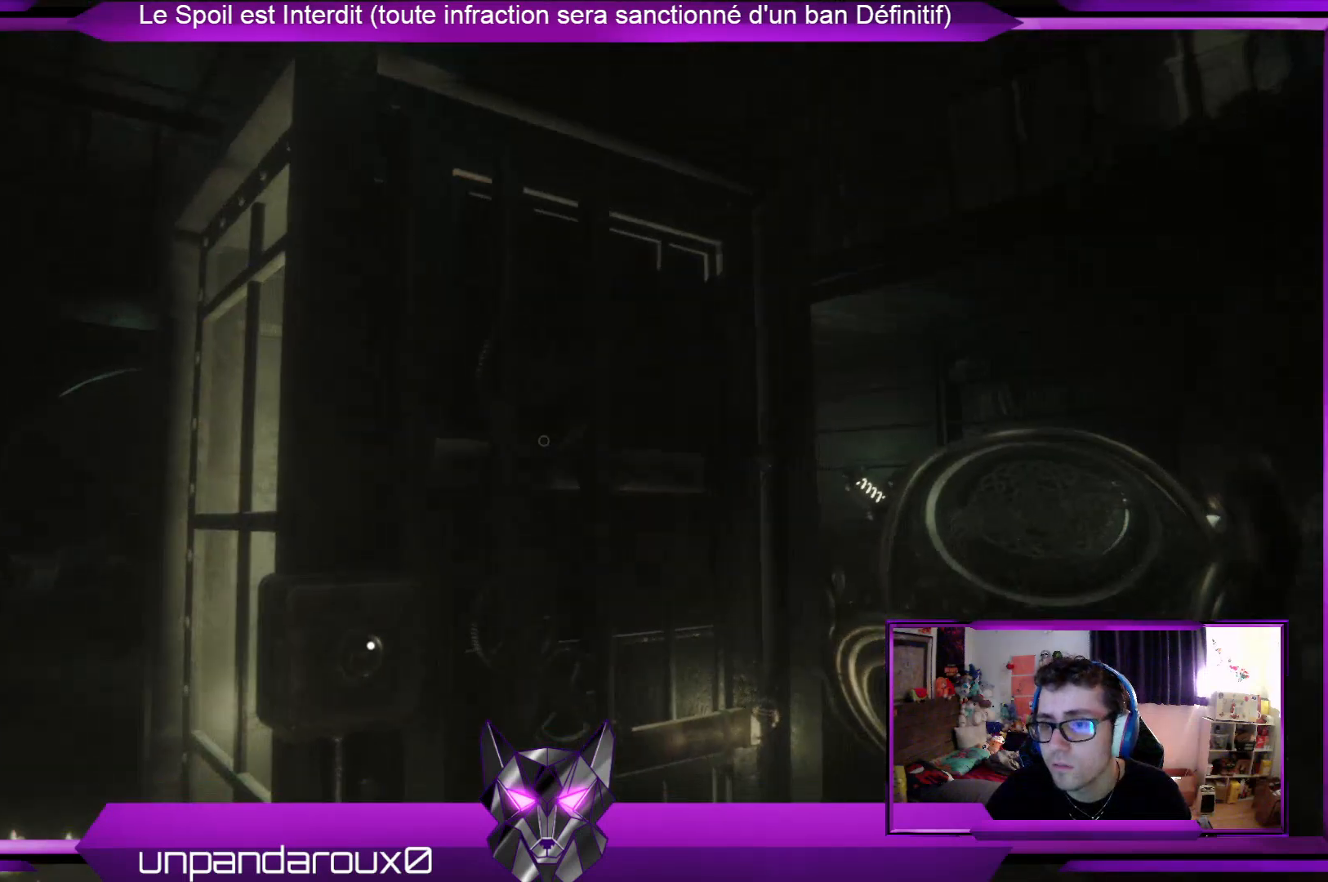
{"buttons": ["L3"], "left_stick": "up", "right_stick": "center", "events": [[33, "left_stick", "left"], [133, "left_stick", "up-left"], [133, "right_stick", "down"], [267, "right_stick", "center"], [334, "left_stick", "up"], [434, "L3", "down"]]}
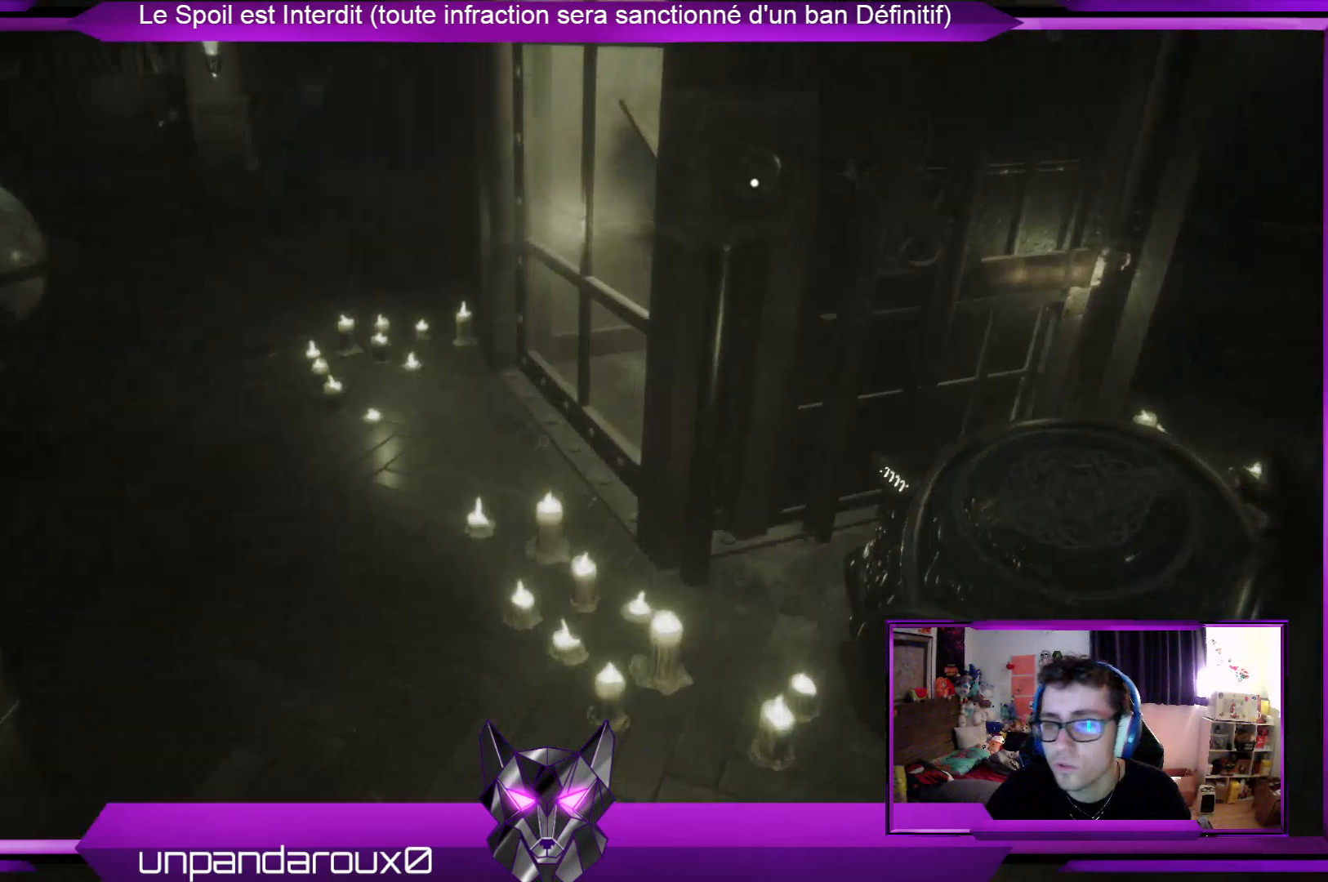
{"buttons": [], "left_stick": "up", "right_stick": "center", "events": [[167, "L3", "up"], [200, "right_stick", "up-left"], [367, "right_stick", "center"]]}
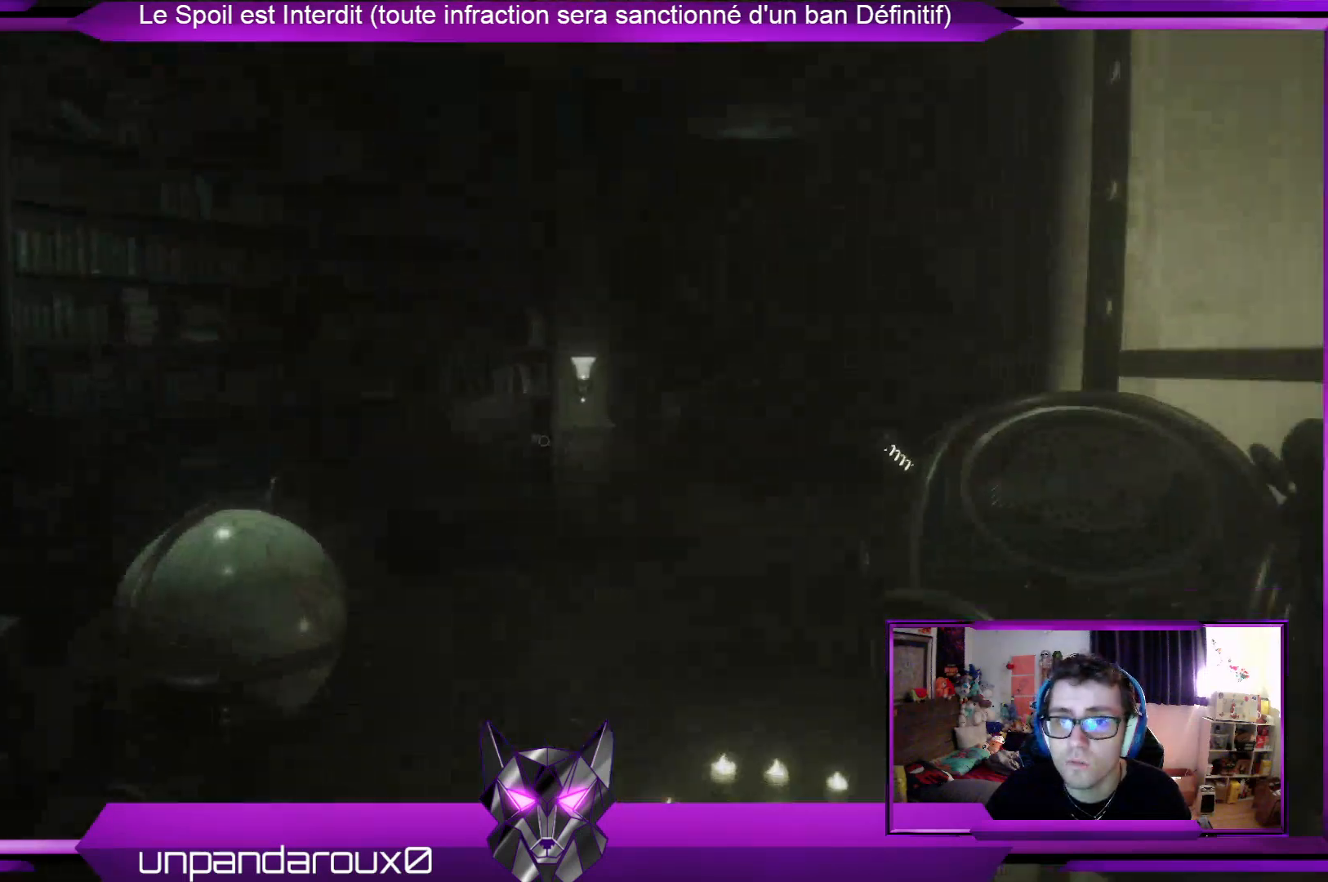
{"buttons": [], "left_stick": "up", "right_stick": "down-right", "events": [[368, "right_stick", "down-right"]]}
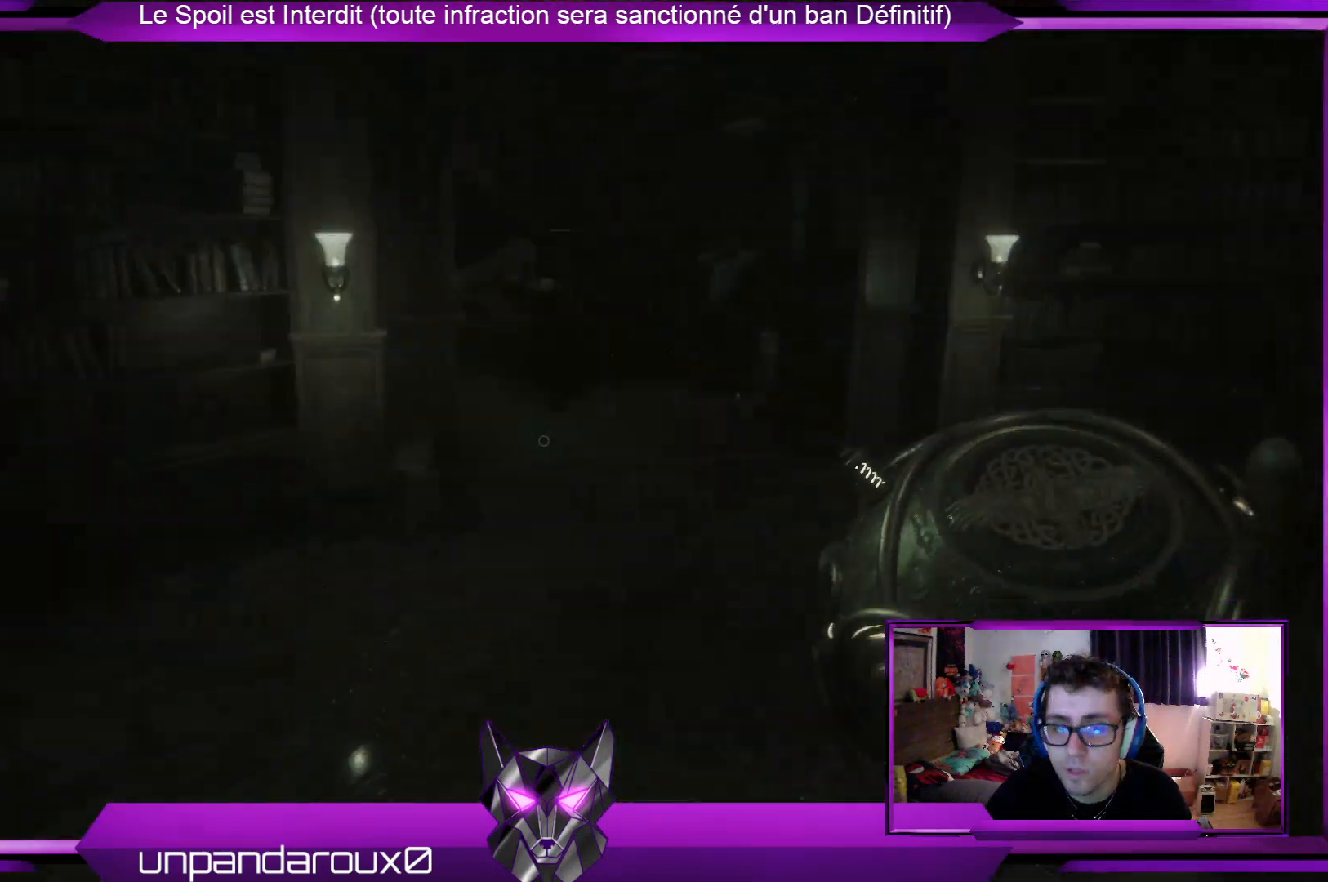
{"buttons": [], "left_stick": "up", "right_stick": "center", "events": [[67, "right_stick", "center"]]}
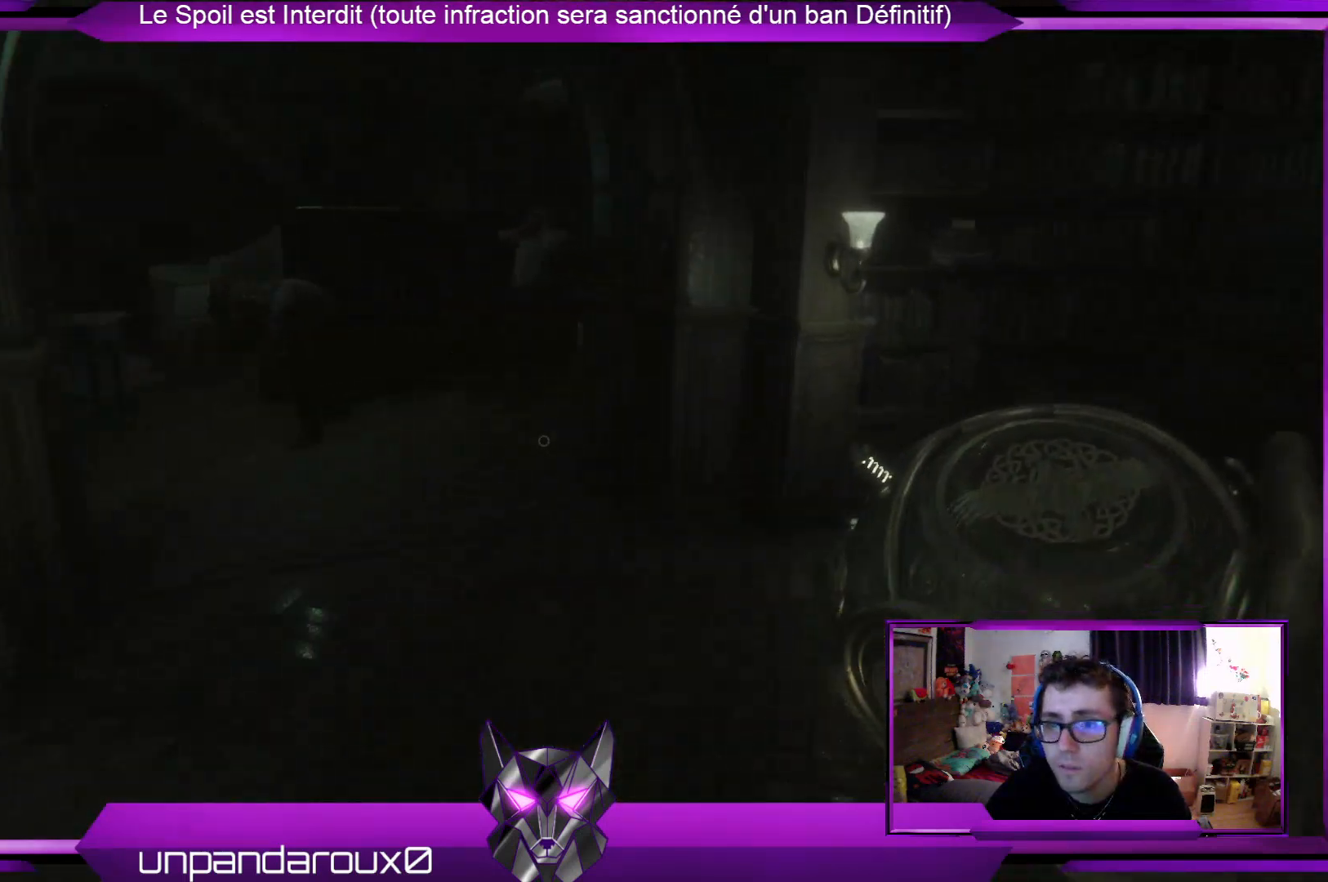
{"buttons": [], "left_stick": "up", "right_stick": "left", "events": [[334, "right_stick", "left"]]}
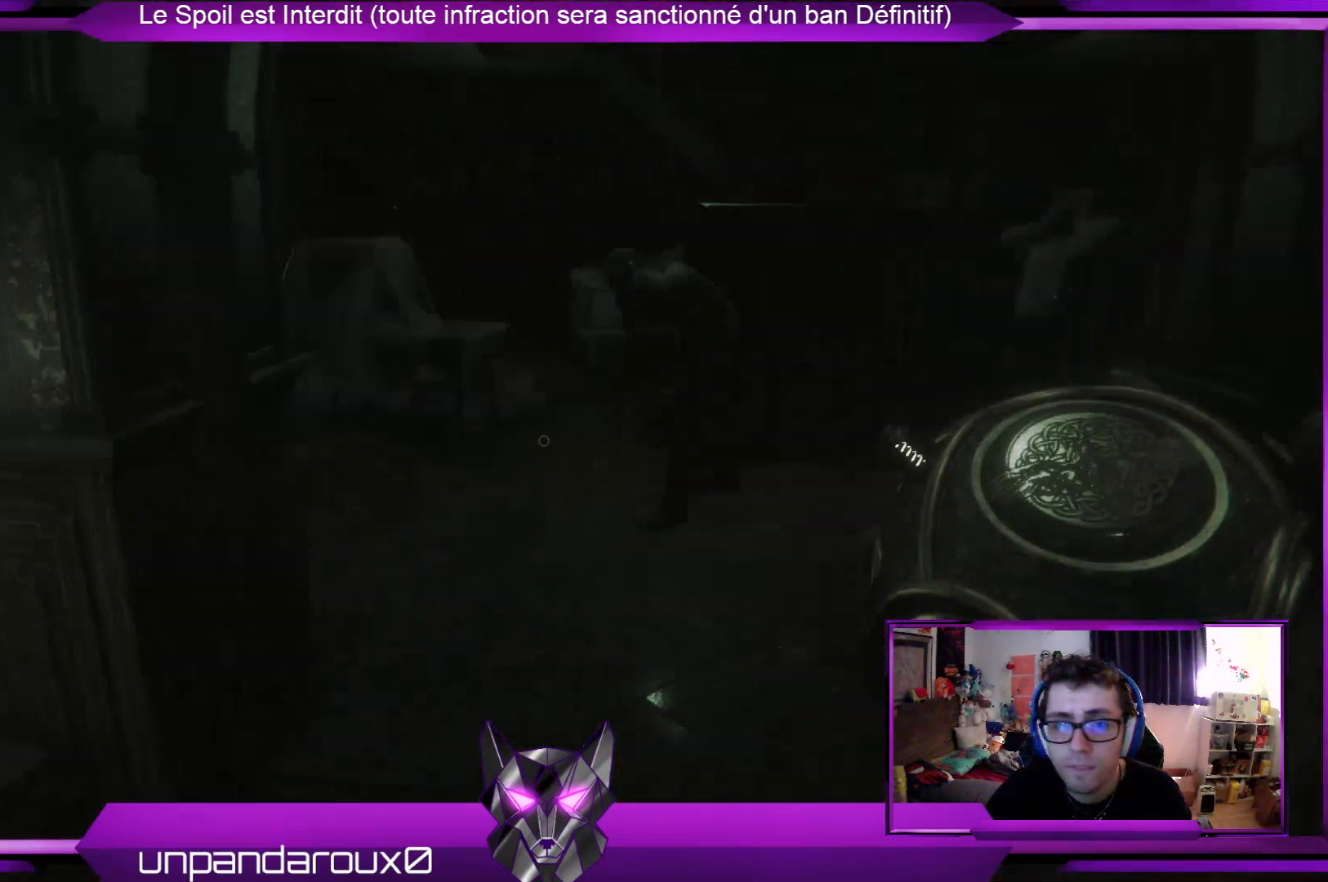
{"buttons": [], "left_stick": "up", "right_stick": "center", "events": [[34, "right_stick", "center"]]}
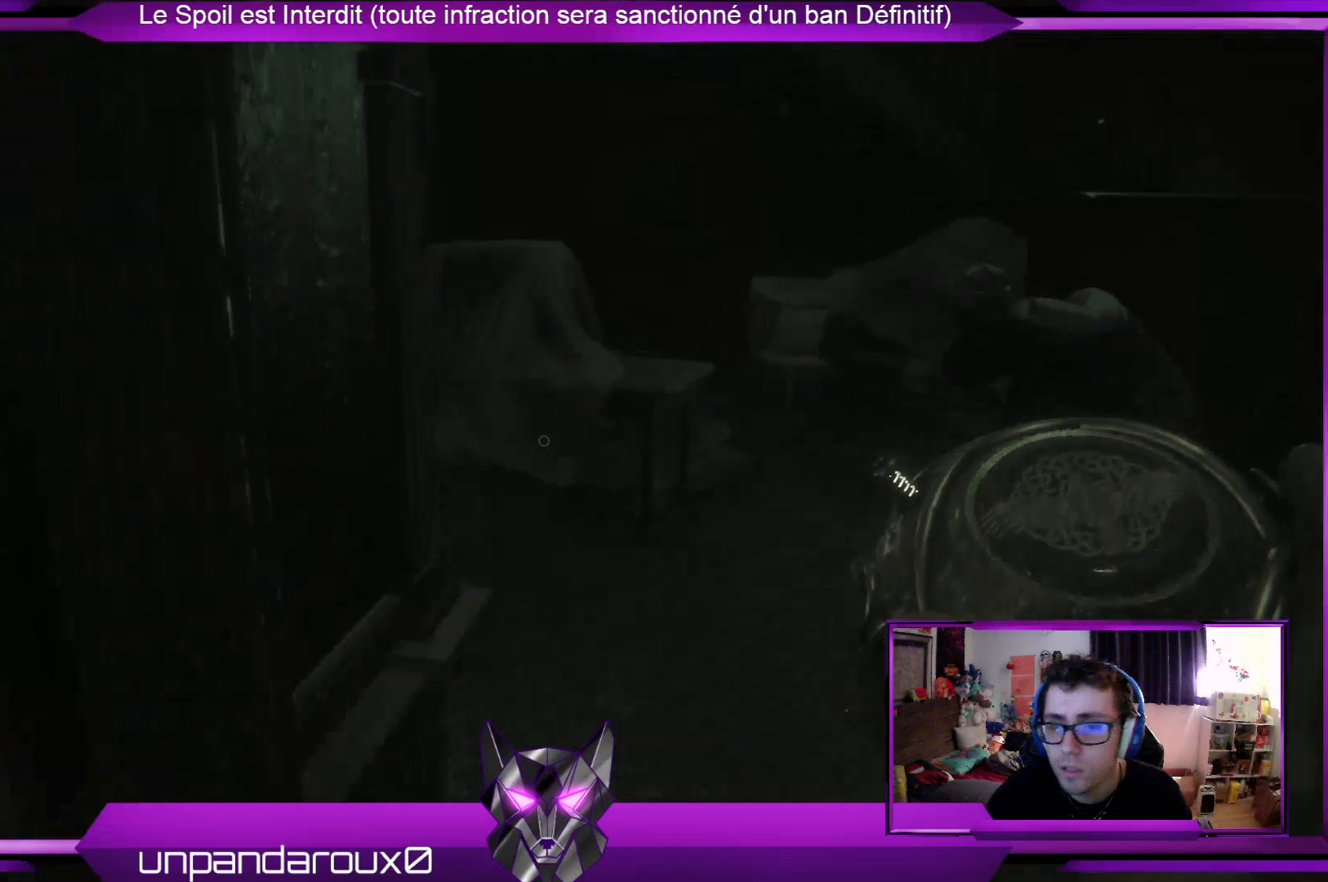
{"buttons": [], "left_stick": "up", "right_stick": "center", "events": []}
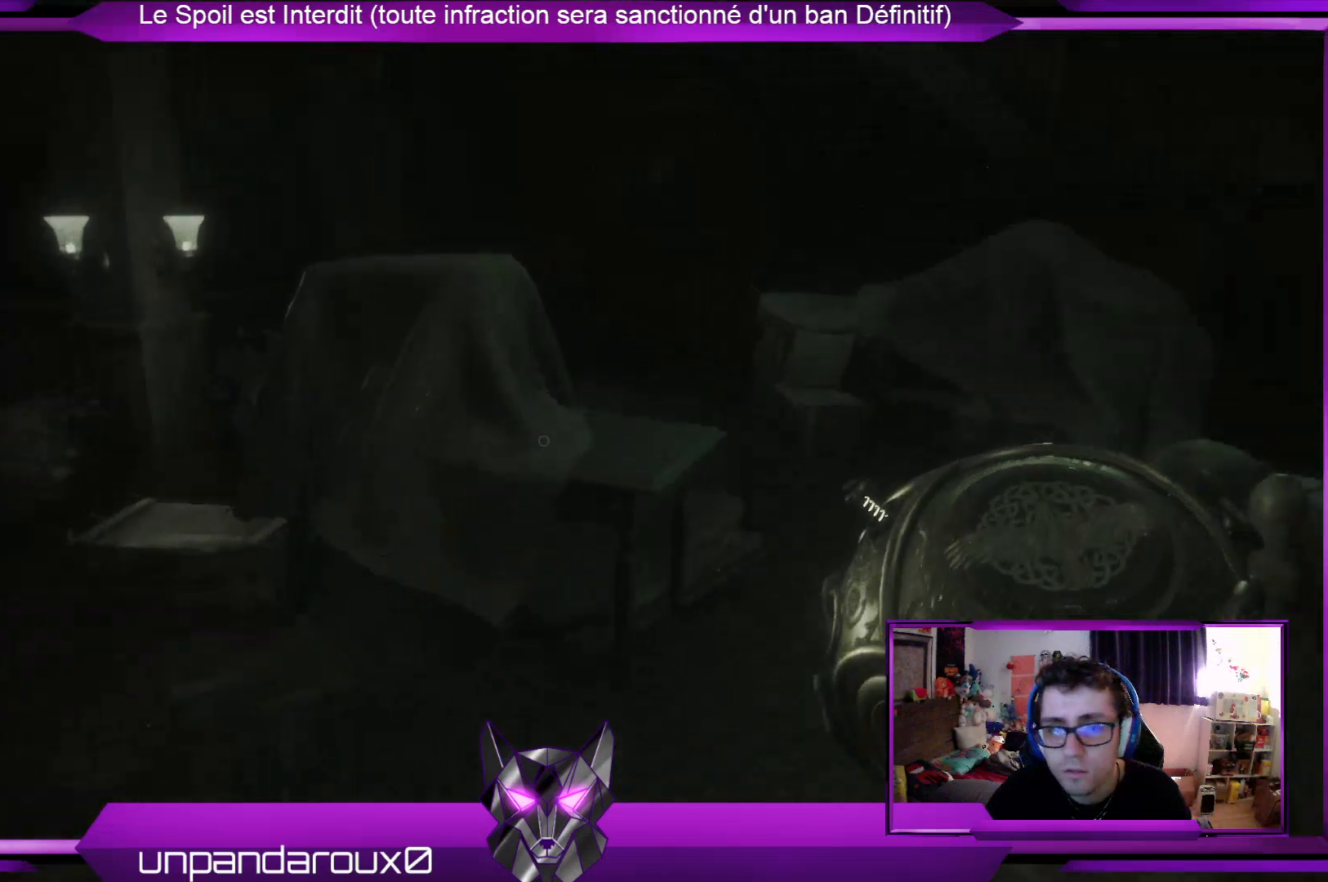
{"buttons": [], "left_stick": "up", "right_stick": "center", "events": [[67, "right_stick", "right"], [301, "right_stick", "center"]]}
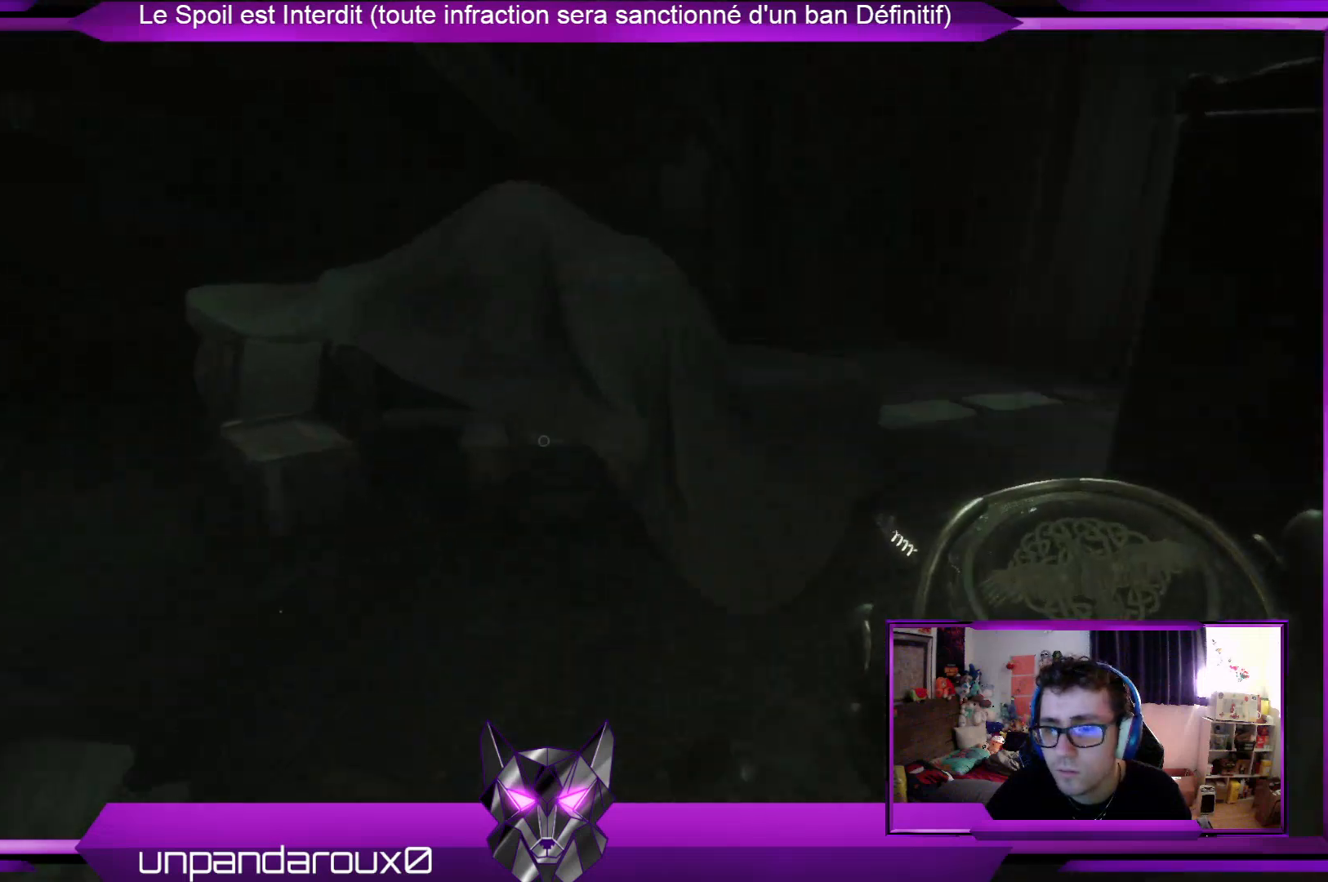
{"buttons": [], "left_stick": "up", "right_stick": "center", "events": [[168, "right_stick", "right"], [502, "right_stick", "center"]]}
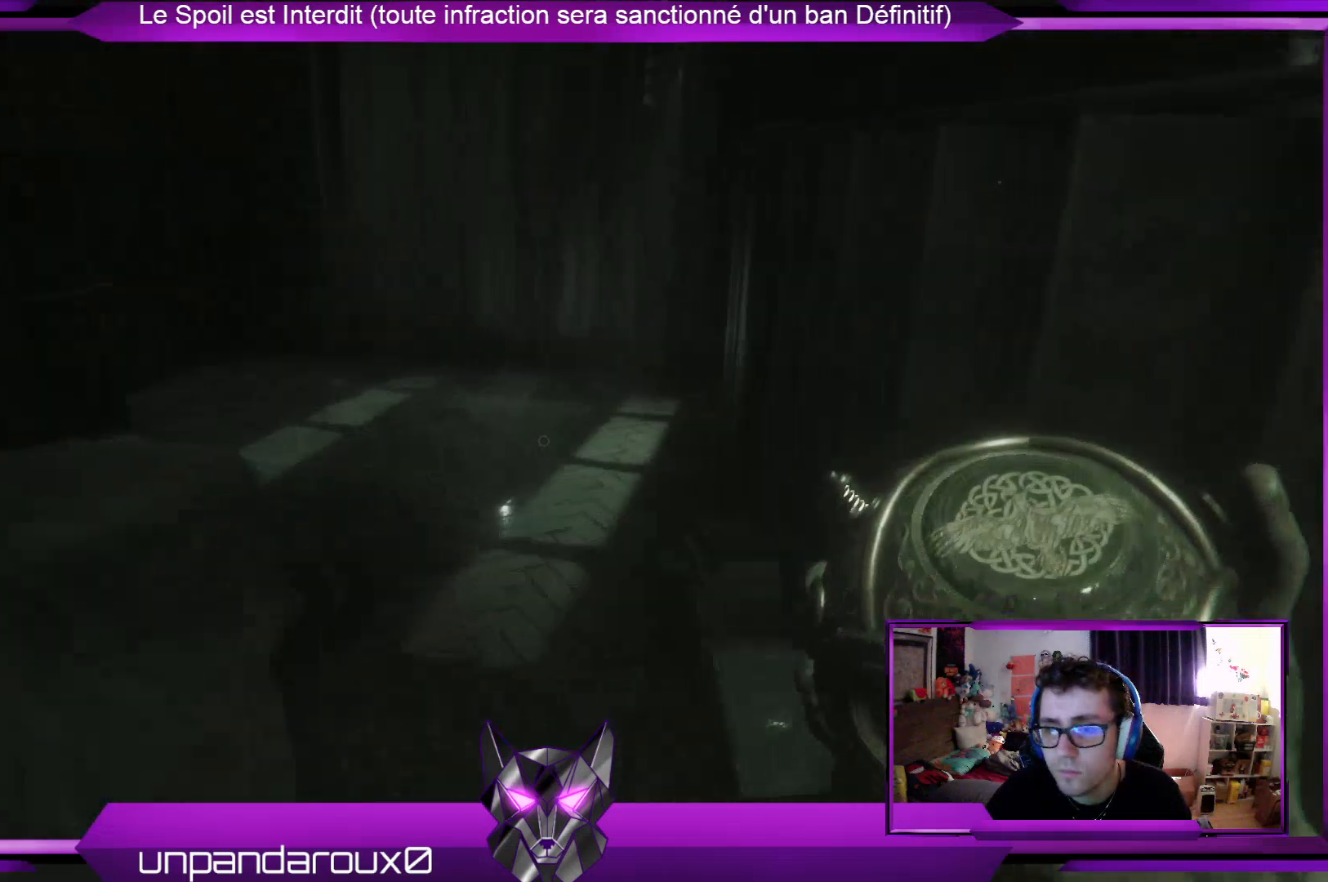
{"buttons": [], "left_stick": "up", "right_stick": "center", "events": []}
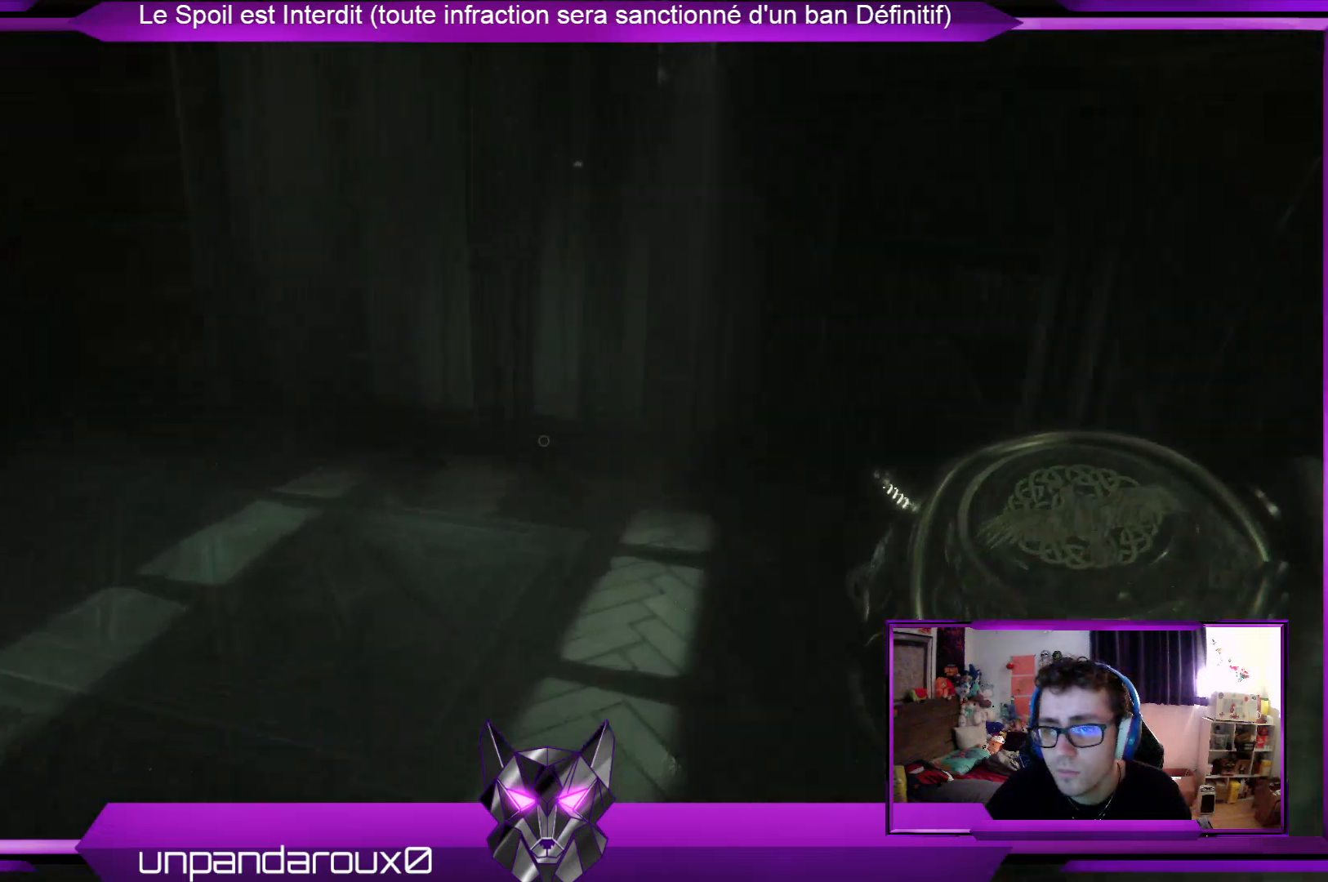
{"buttons": [], "left_stick": "up", "right_stick": "center", "events": [[101, "right_stick", "left"], [335, "right_stick", "center"]]}
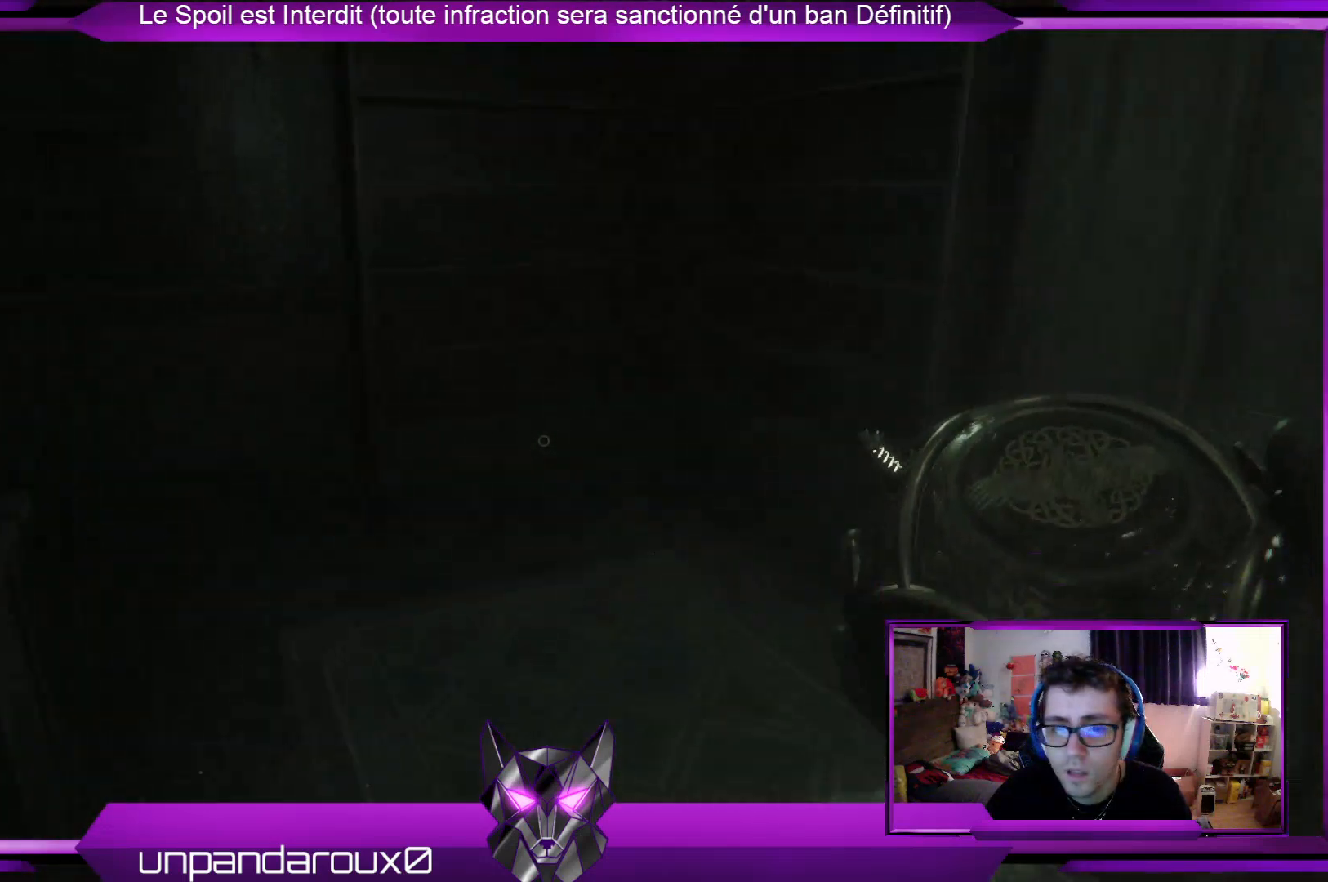
{"buttons": [], "left_stick": "up", "right_stick": "center", "events": [[133, "right_stick", "left"], [401, "right_stick", "center"]]}
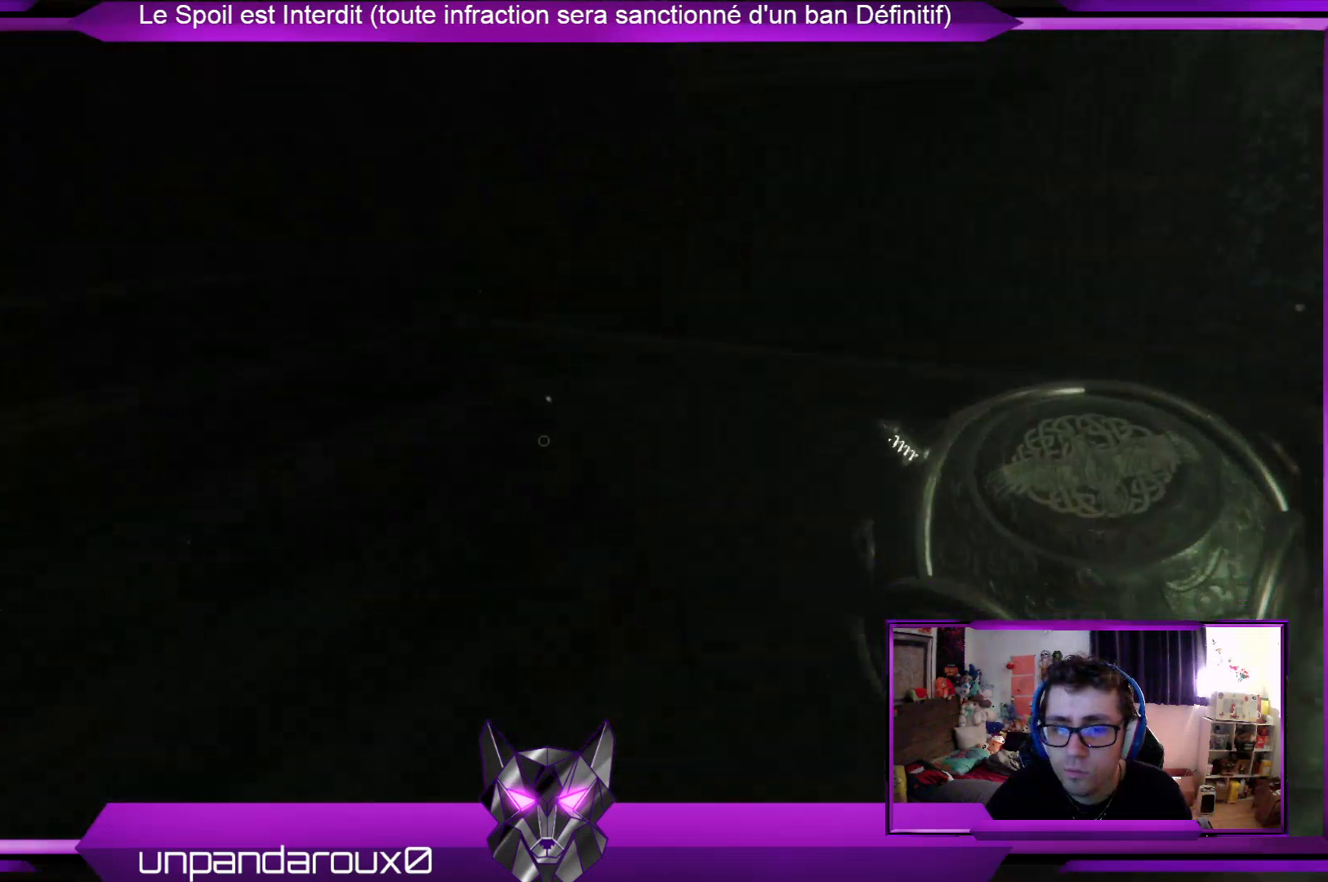
{"buttons": [], "left_stick": "up", "right_stick": "center", "events": [[34, "right_stick", "left"], [368, "right_stick", "center"]]}
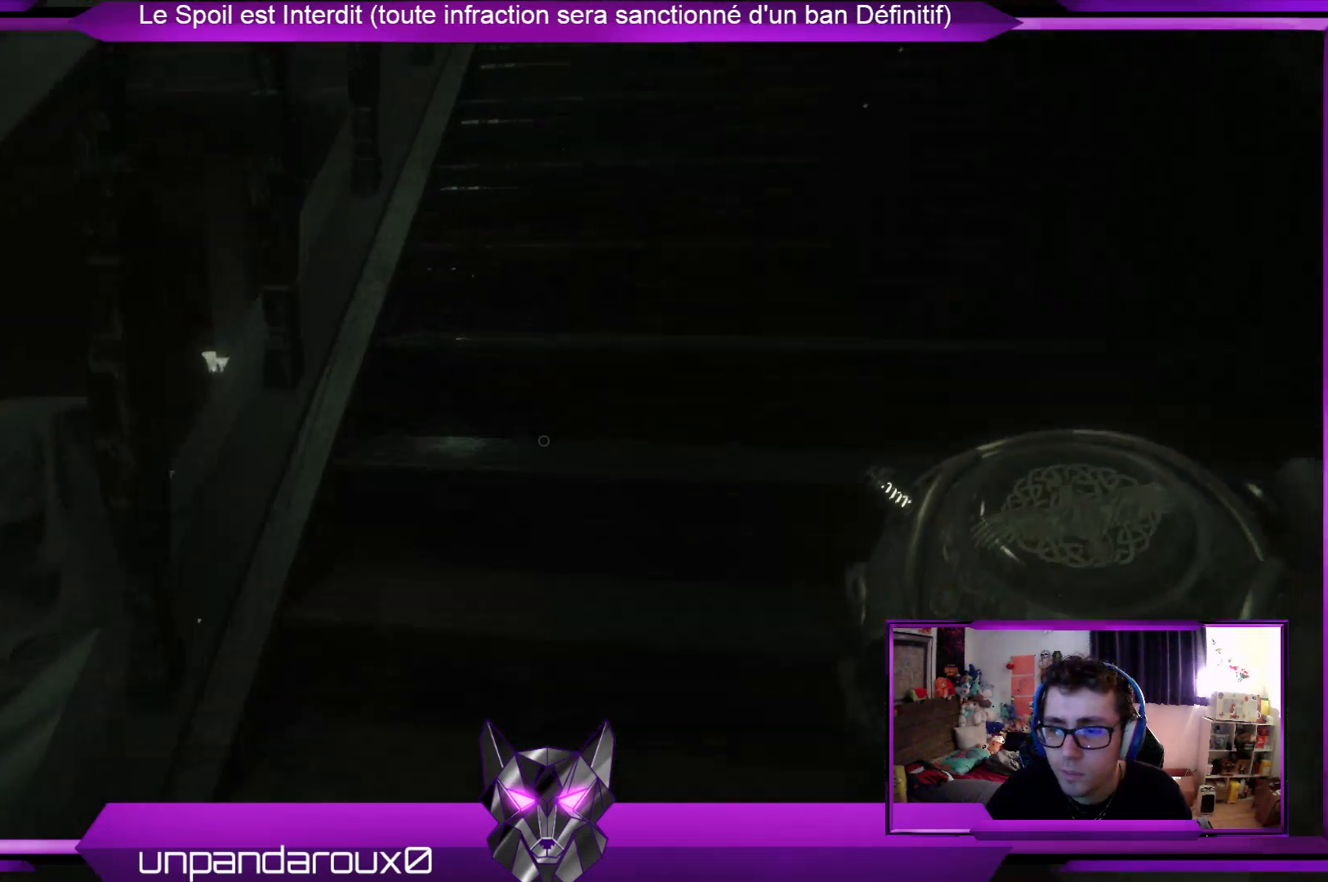
{"buttons": [], "left_stick": "up", "right_stick": "up-right", "events": [[501, "right_stick", "up-right"]]}
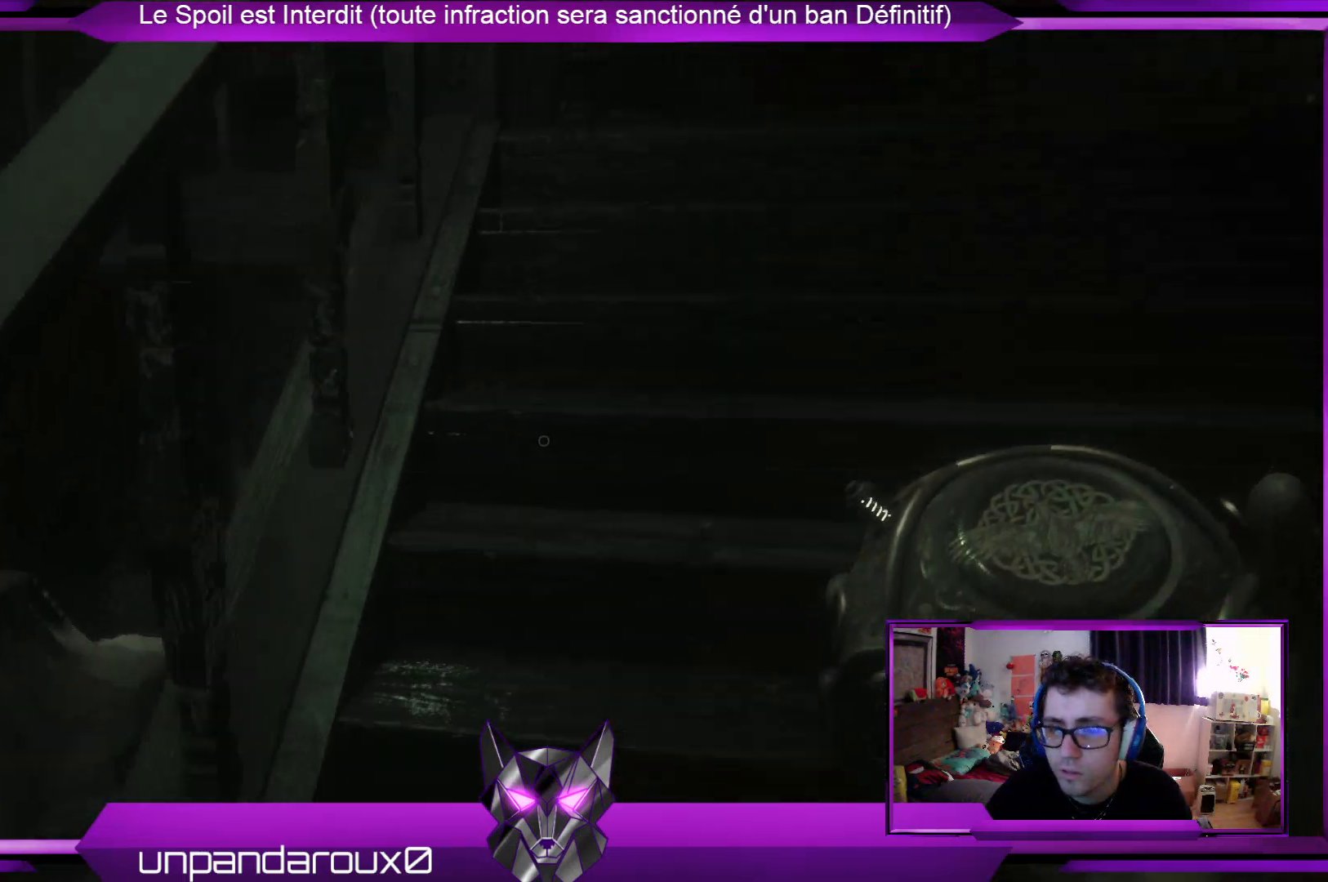
{"buttons": [], "left_stick": "up", "right_stick": "center", "events": [[167, "right_stick", "center"]]}
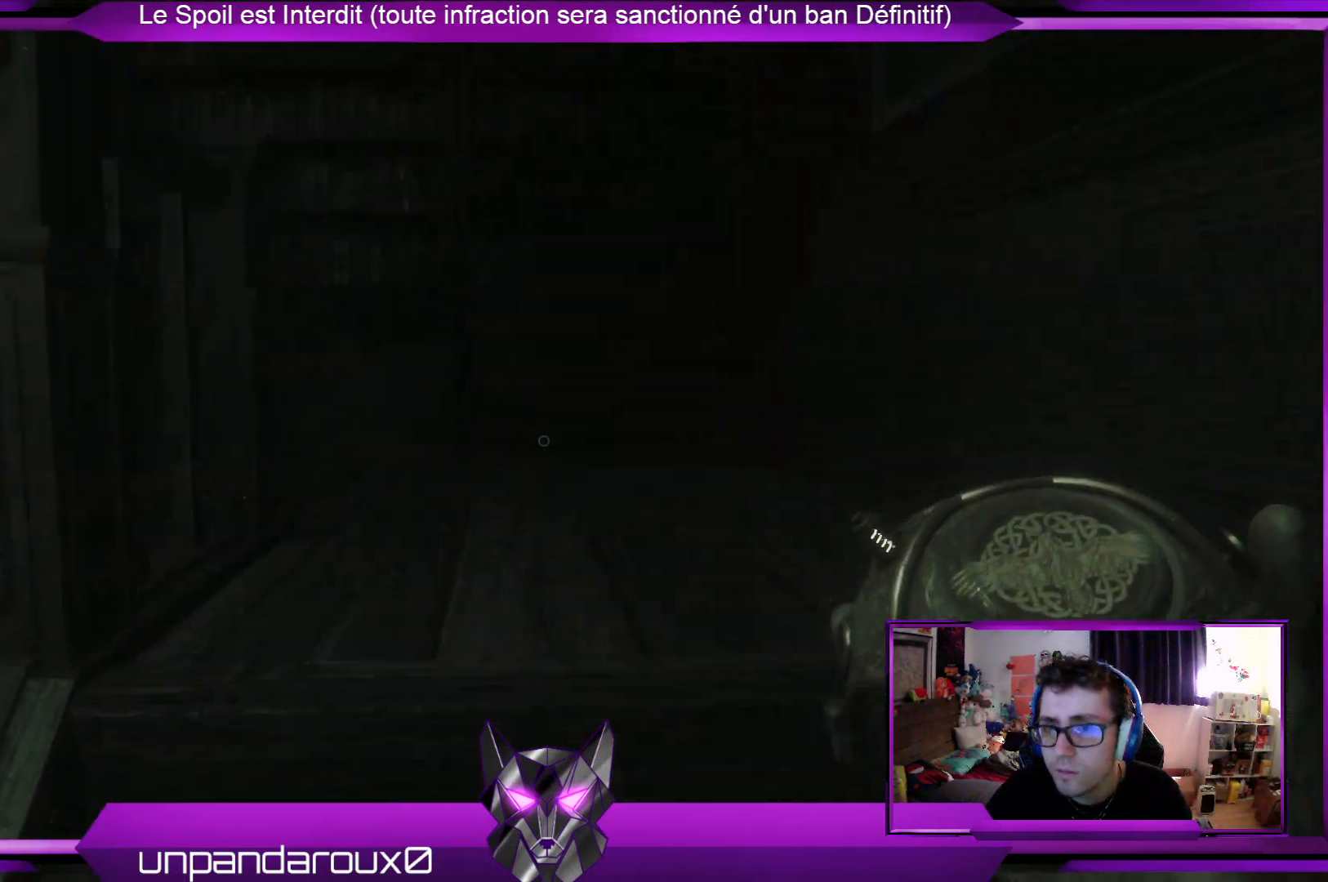
{"buttons": [], "left_stick": "up", "right_stick": "center", "events": [[201, "right_stick", "down-left"], [402, "right_stick", "center"]]}
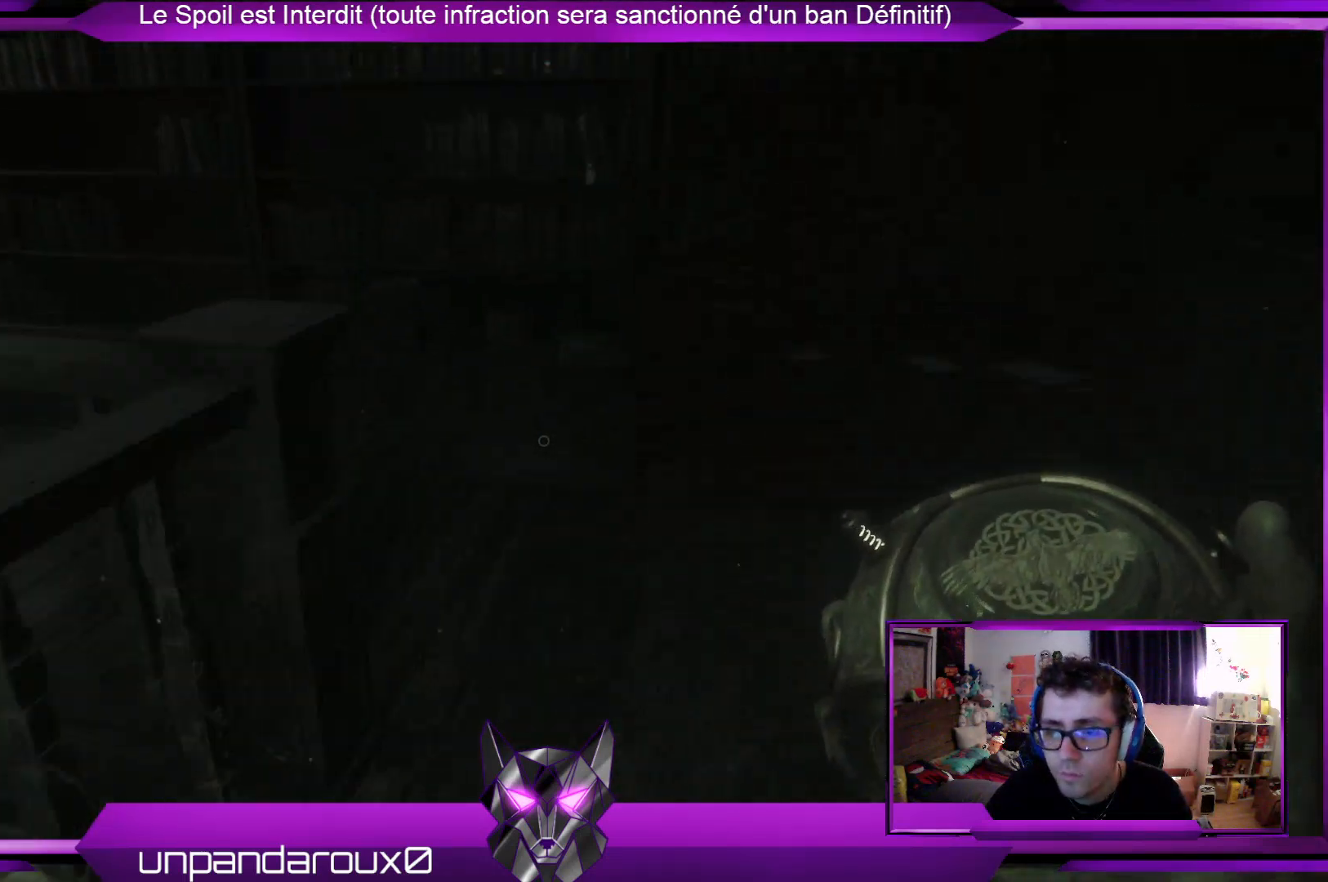
{"buttons": [], "left_stick": "up", "right_stick": "left", "events": [[401, "right_stick", "left"]]}
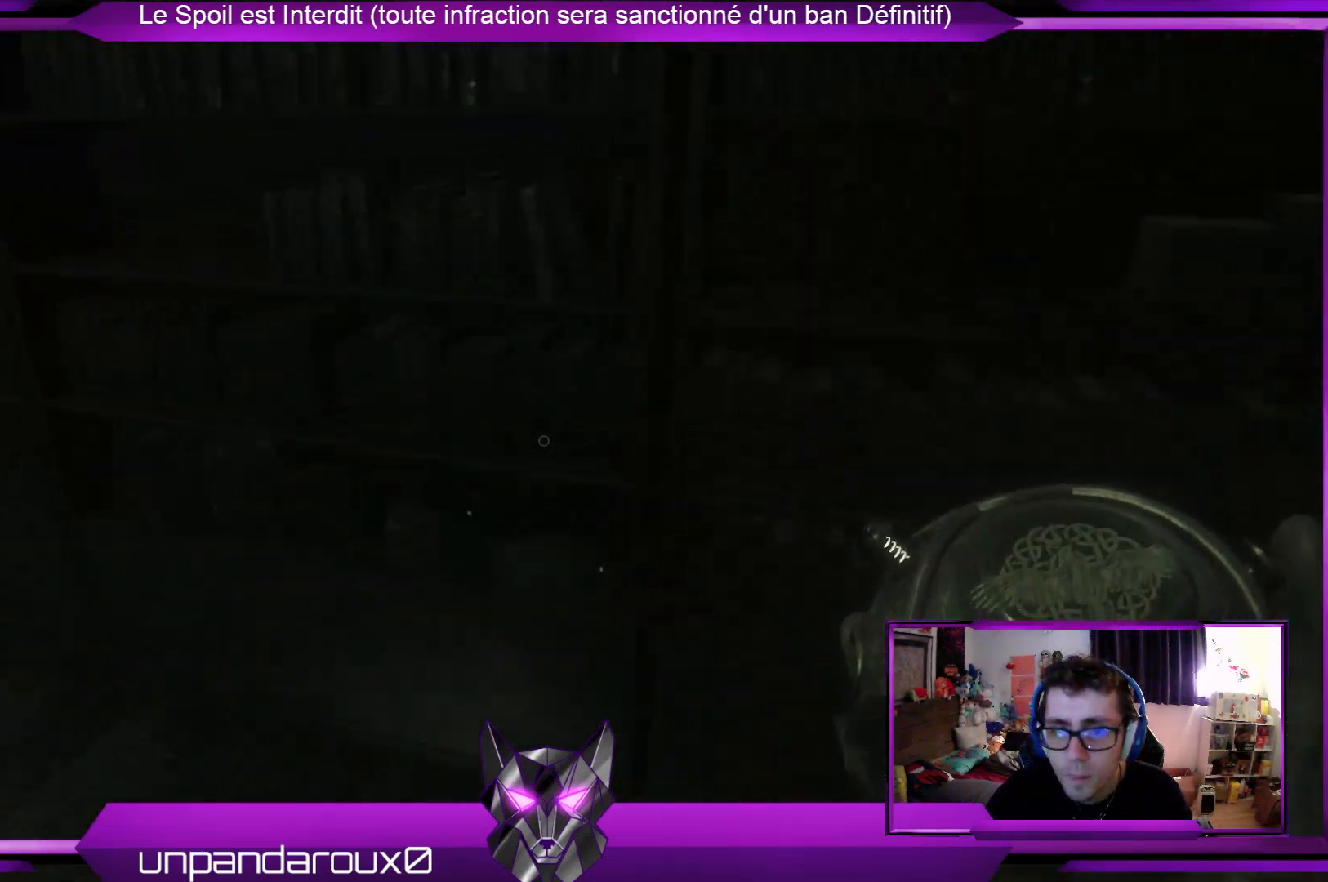
{"buttons": [], "left_stick": "up", "right_stick": "center", "events": [[301, "right_stick", "center"]]}
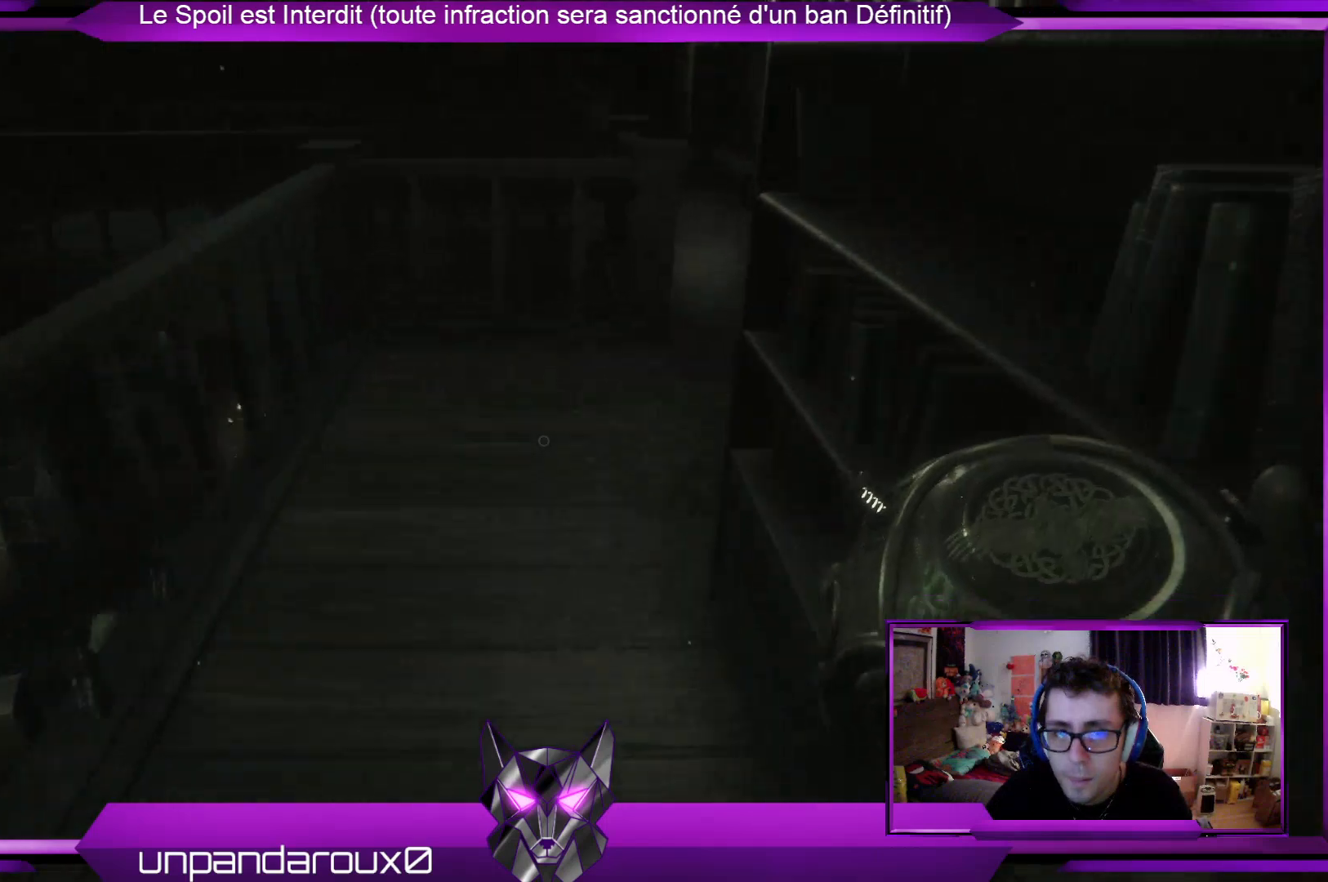
{"buttons": [], "left_stick": "up", "right_stick": "center", "events": []}